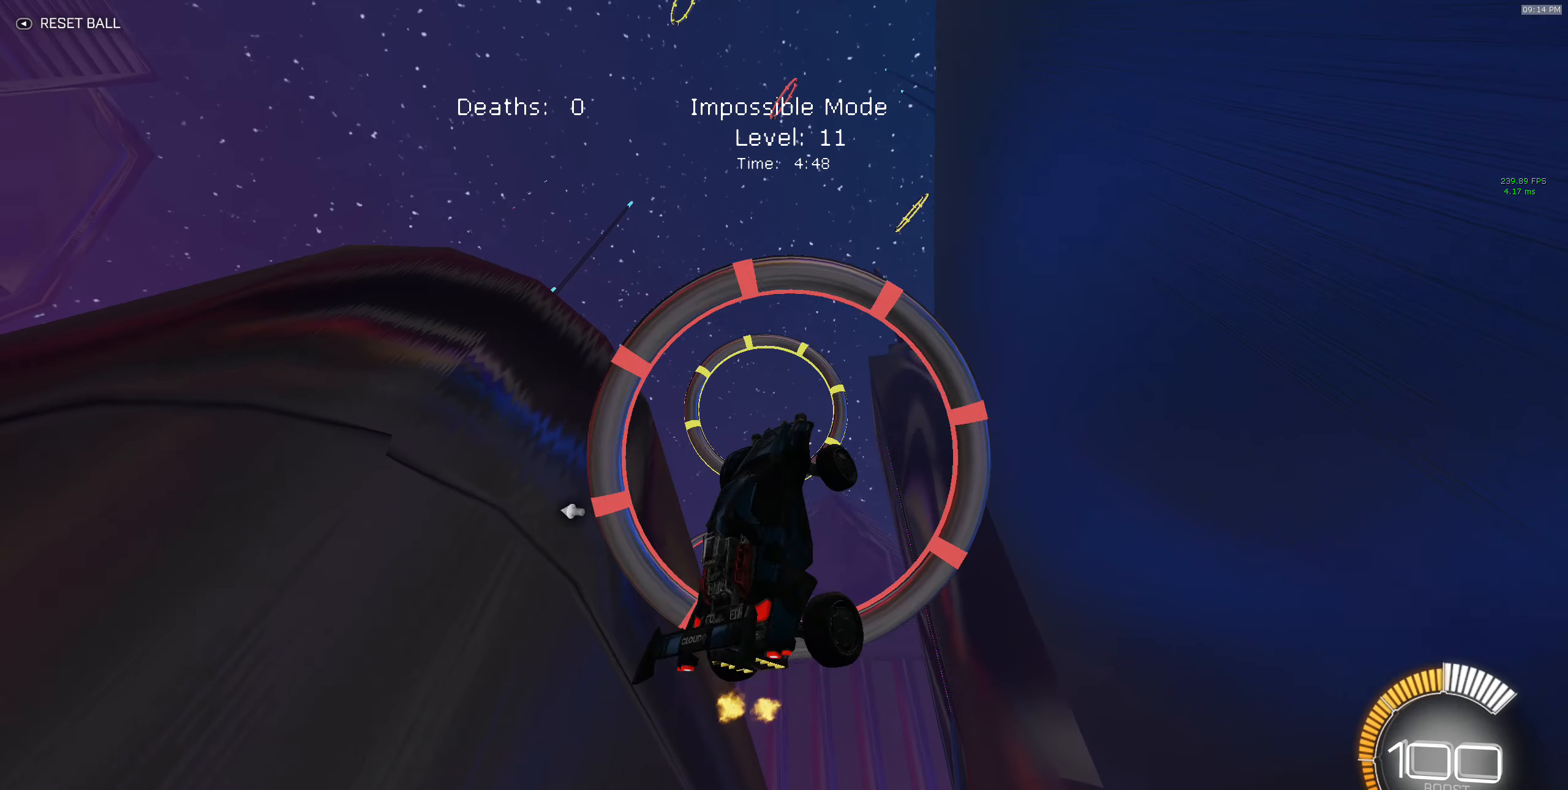
Gameplay with a controller (Xbox layout); each line is a JSON object with the inputs held at the frame after it. "events" lists button and stick changes between this image and that frame as [ms after this image, input, new state], when the widget could be followed in between. Not read: DPAD_DOWN DPAD_LEFT DPAD_RIGHT DPAD_UP L3 R3 SELECT START right_stick.
{"buttons": ["X", "R2"], "left_stick": "right", "events": [[66, "B", "down"], [83, "left_stick", "center"], [183, "B", "up"], [283, "left_stick", "right"], [366, "B", "down"], [500, "B", "up"]]}
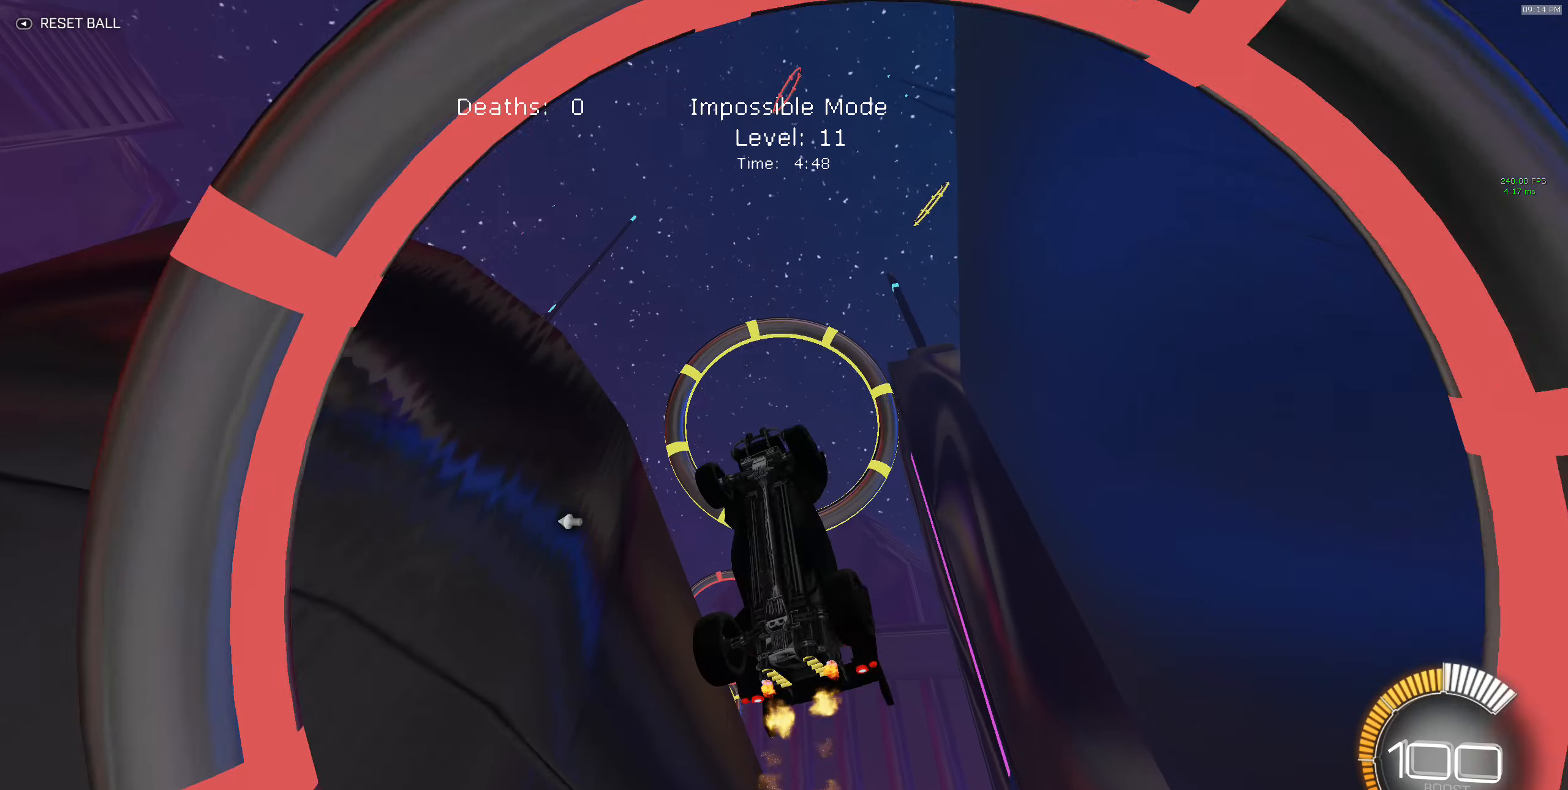
{"buttons": ["X", "R2"], "left_stick": "left", "events": [[83, "left_stick", "down-right"], [116, "B", "down"], [250, "B", "up"], [366, "left_stick", "left"]]}
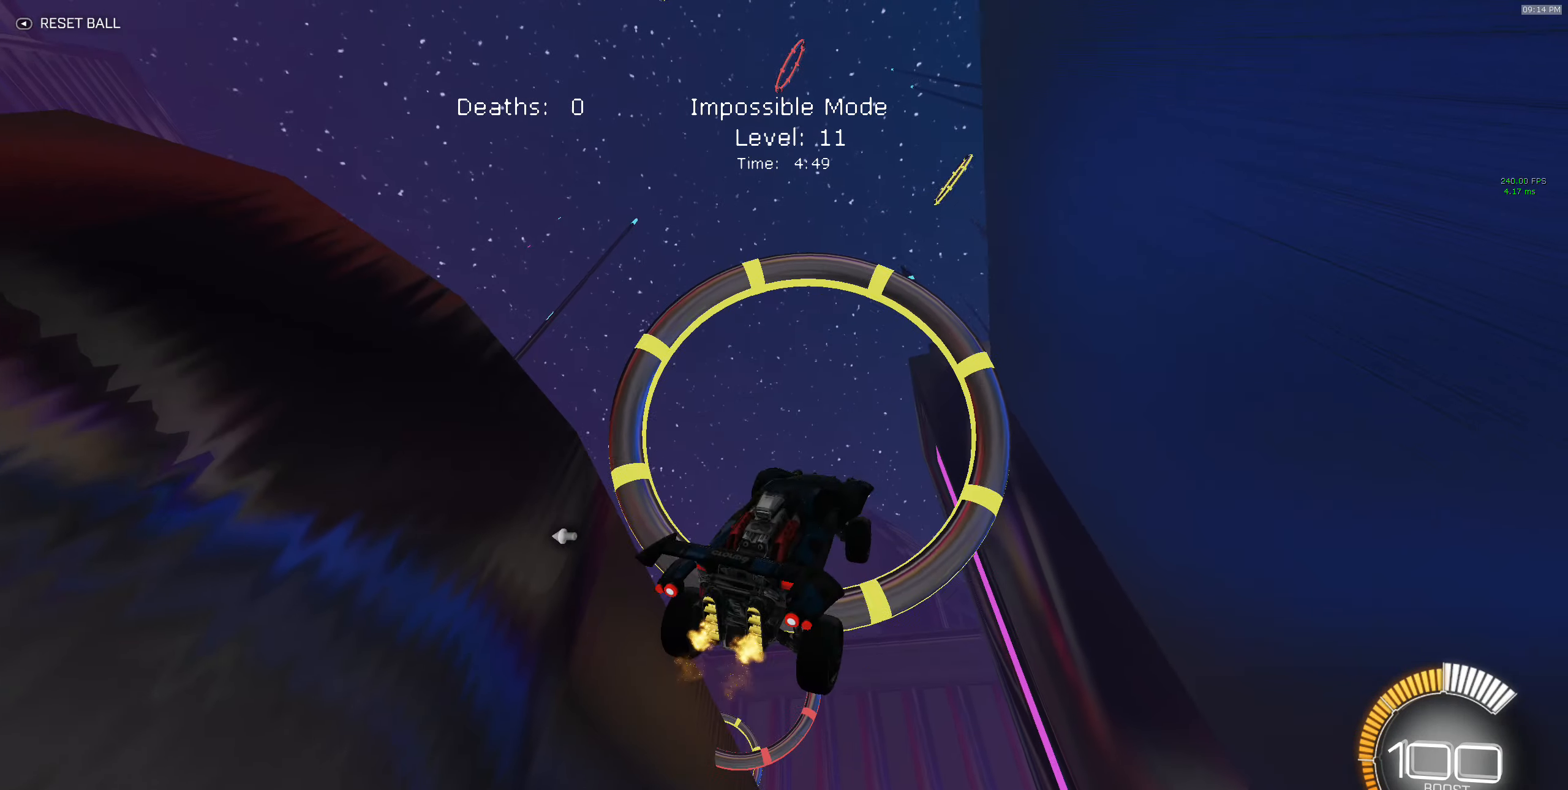
{"buttons": ["X", "R2"], "left_stick": "up-right", "events": [[66, "left_stick", "down-left"], [233, "left_stick", "down-right"], [300, "left_stick", "up-right"]]}
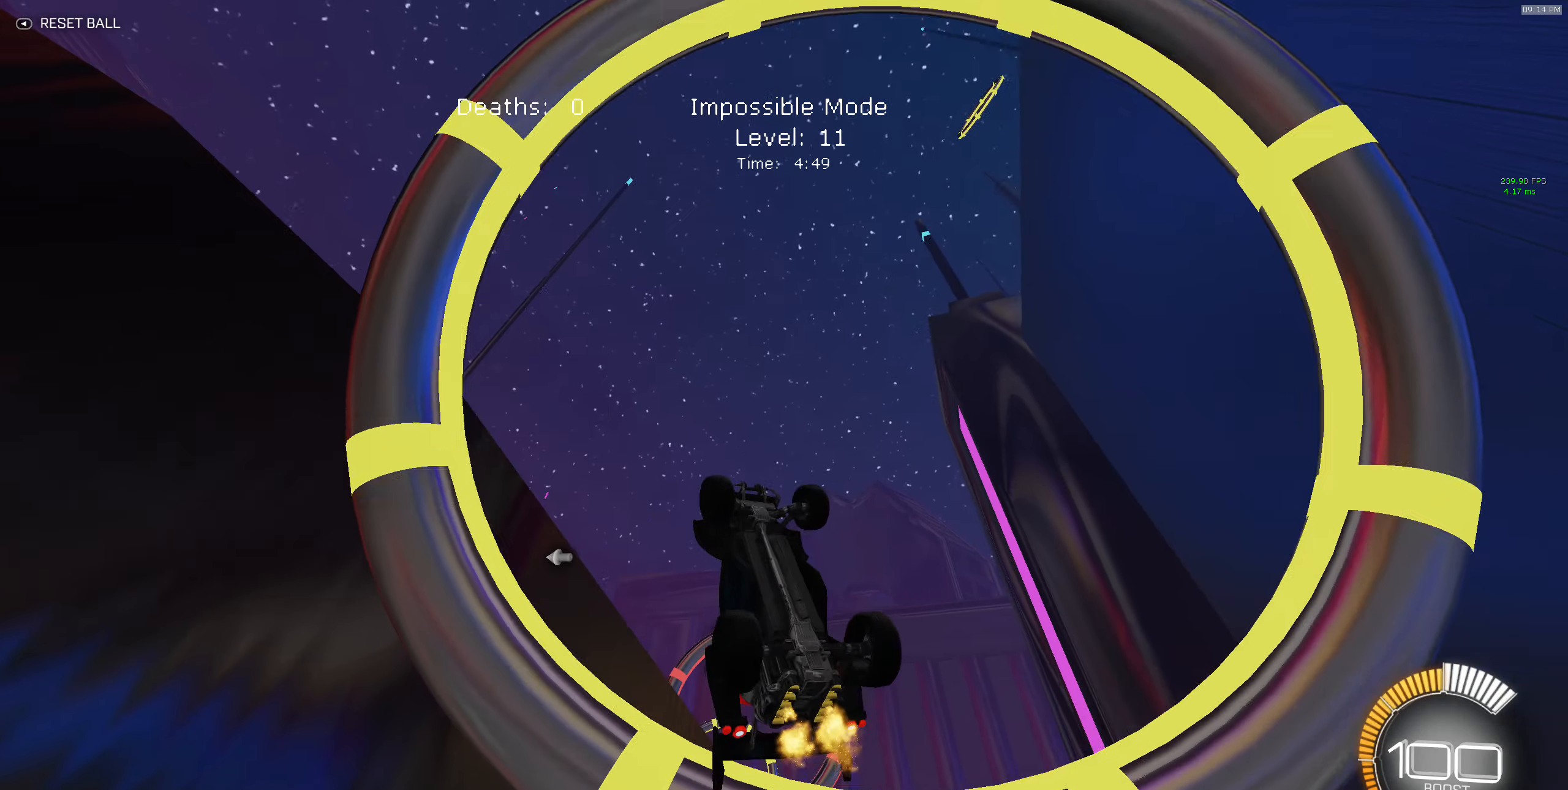
{"buttons": ["X", "R2"], "left_stick": "right", "events": [[16, "left_stick", "right"], [350, "B", "down"], [483, "B", "up"]]}
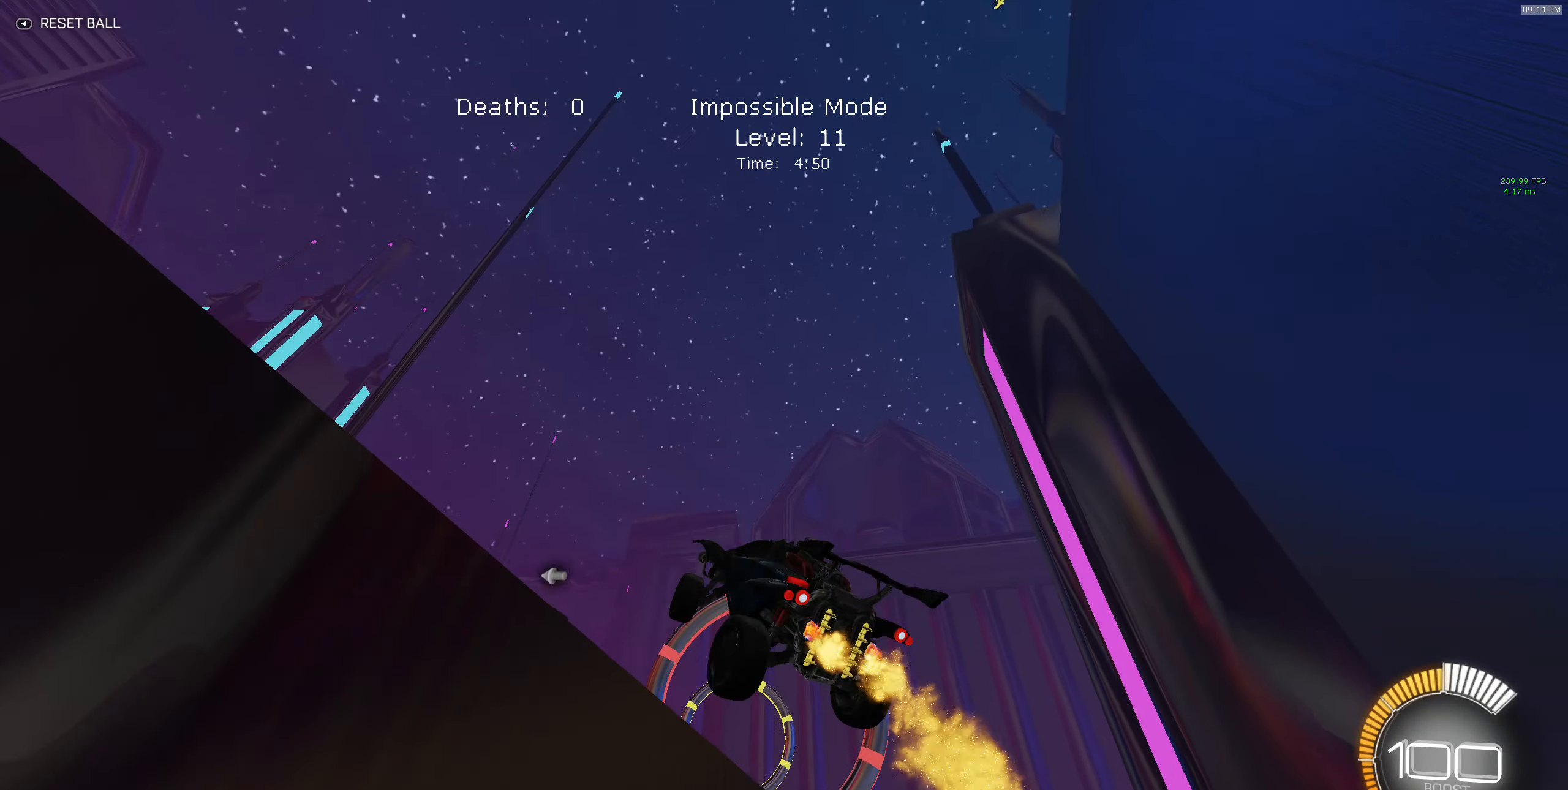
{"buttons": ["X", "R2"], "left_stick": "up-right", "events": [[83, "left_stick", "left"], [250, "B", "down"], [283, "left_stick", "up"], [450, "B", "up"], [466, "left_stick", "up-right"]]}
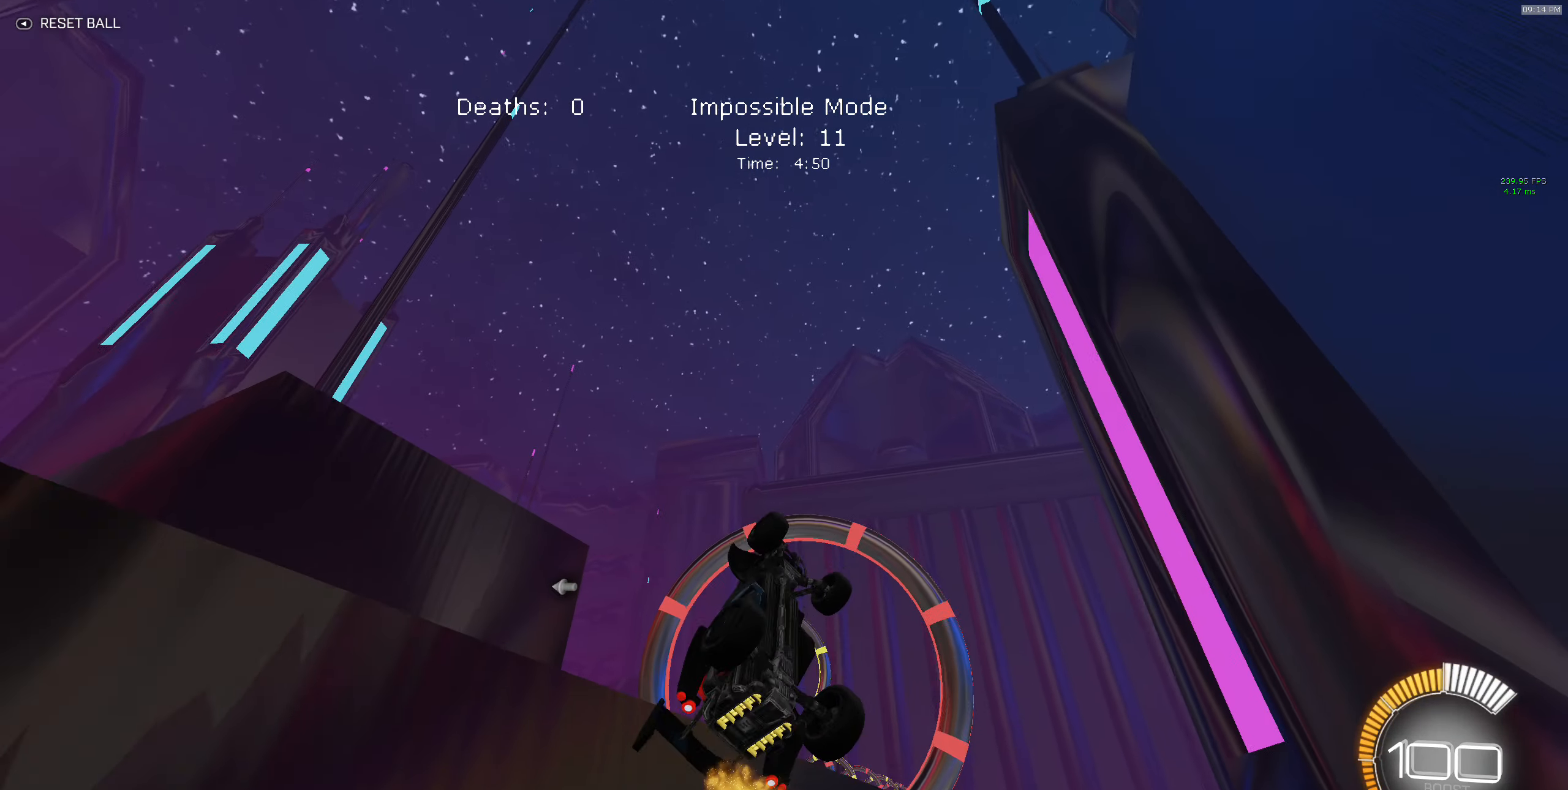
{"buttons": ["B", "X", "R2"], "left_stick": "center", "events": [[116, "left_stick", "right"], [133, "B", "down"], [233, "left_stick", "down-right"], [283, "B", "up"], [383, "left_stick", "center"], [400, "B", "down"]]}
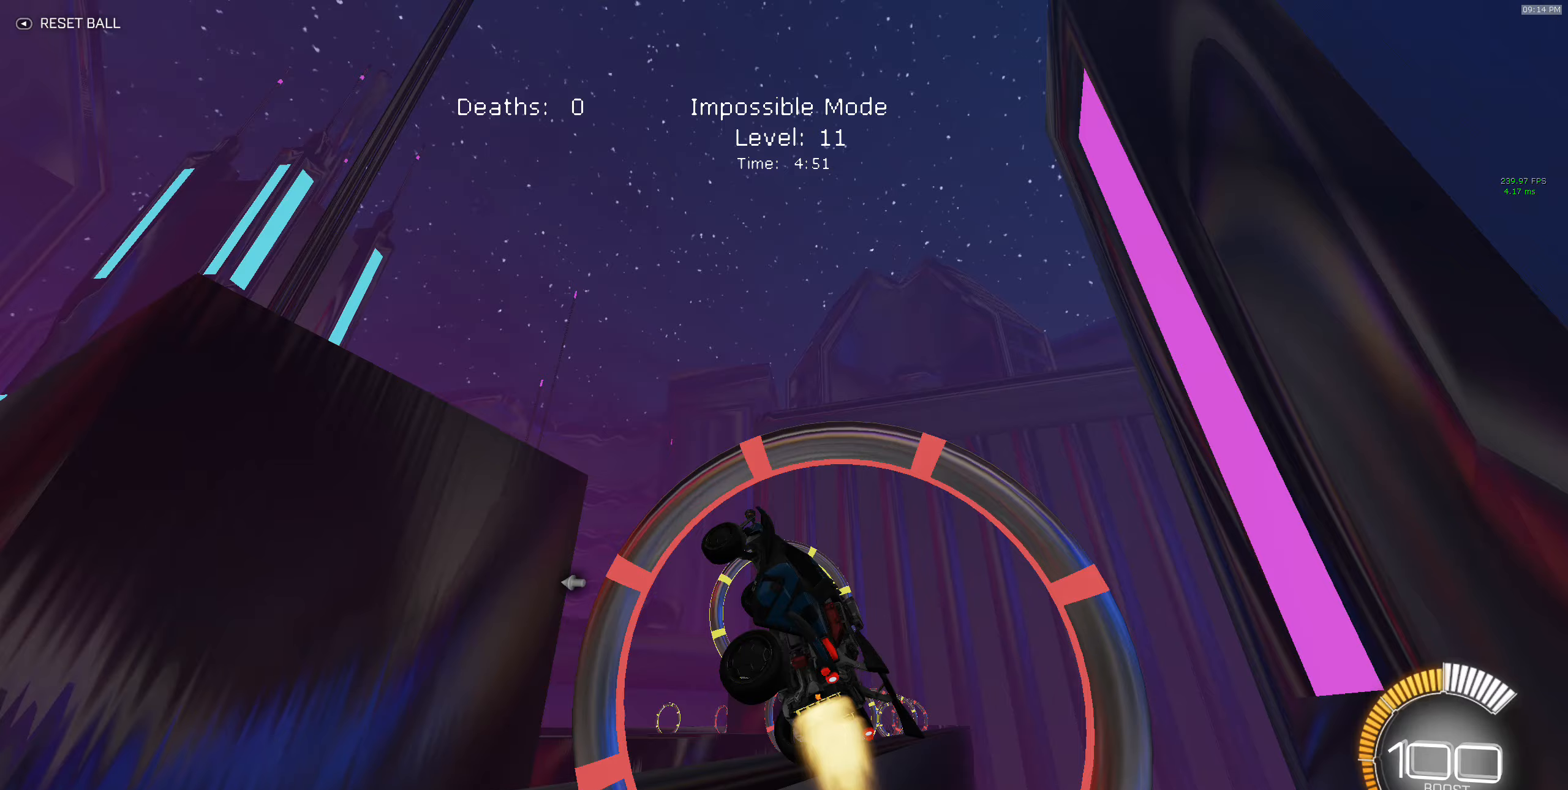
{"buttons": ["X", "R2"], "left_stick": "up", "events": [[50, "B", "up"], [250, "B", "down"], [250, "left_stick", "down"], [367, "left_stick", "center"], [417, "left_stick", "up"], [433, "B", "up"]]}
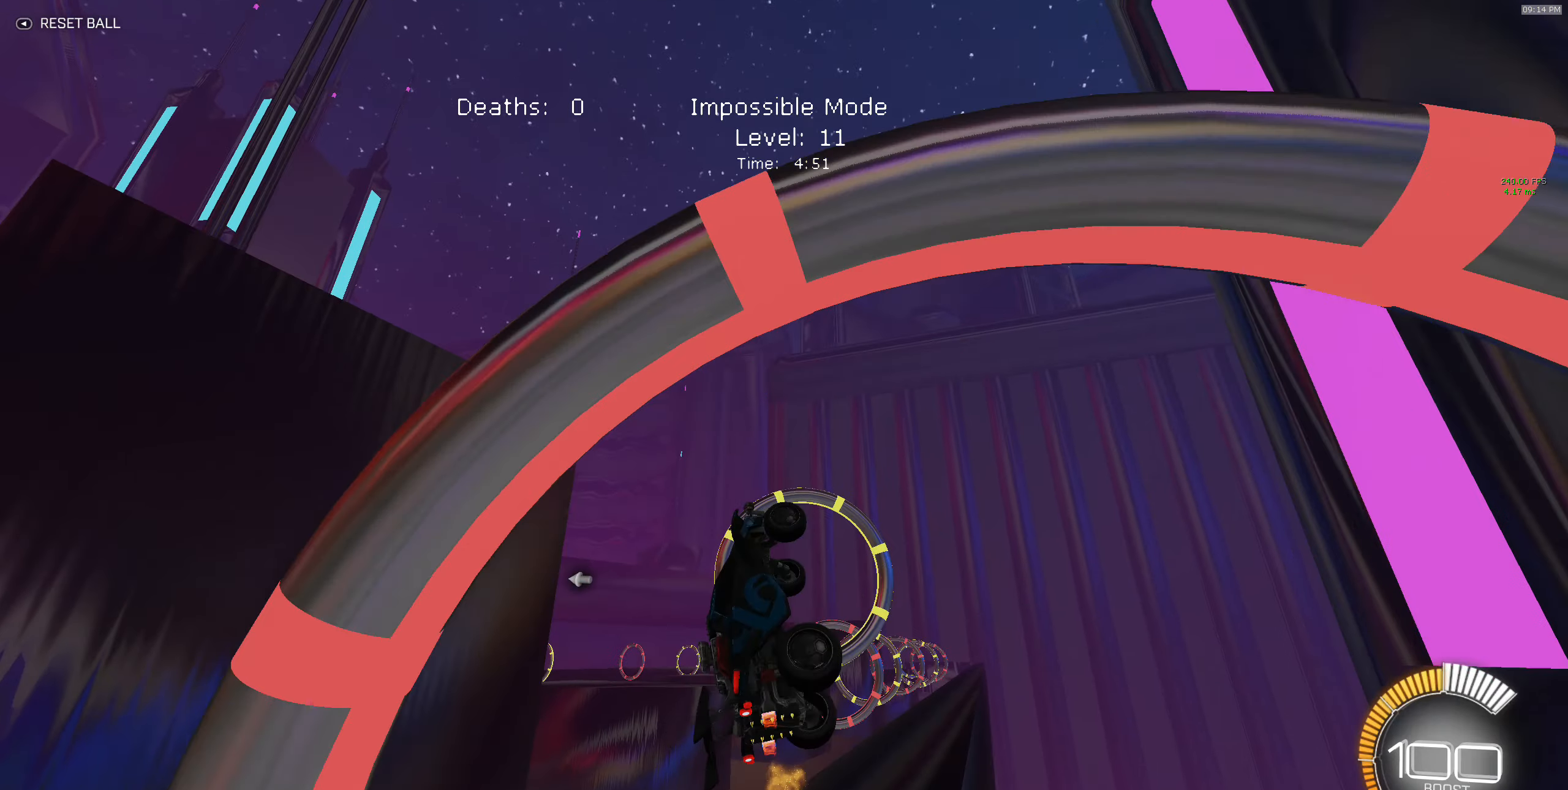
{"buttons": ["B", "X", "R2"], "left_stick": "down-right", "events": [[67, "B", "down"], [217, "left_stick", "right"], [267, "B", "up"], [300, "left_stick", "down-right"], [417, "B", "down"]]}
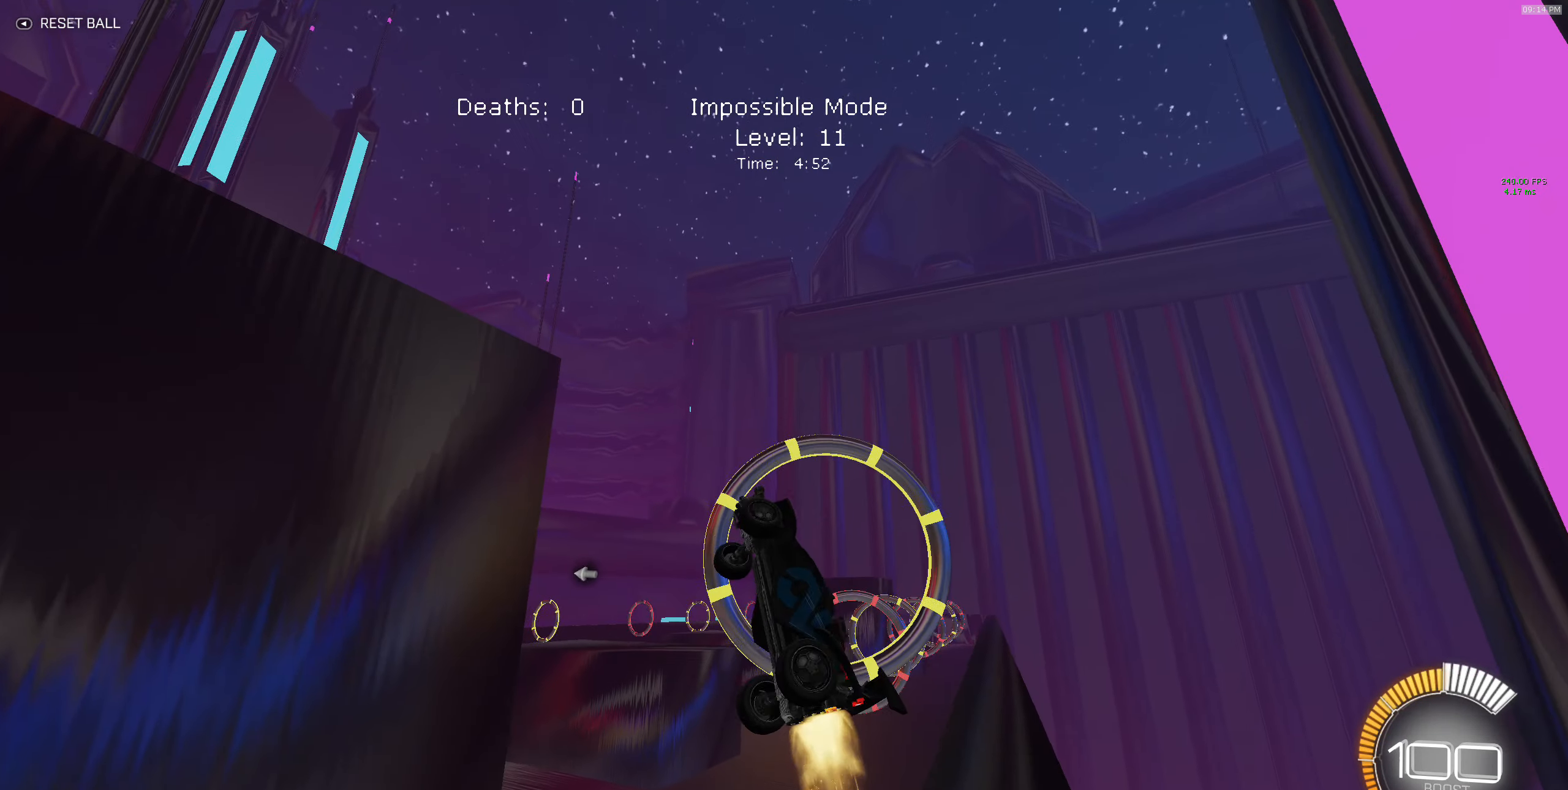
{"buttons": ["B", "X", "R2"], "left_stick": "down-right", "events": [[67, "B", "up"], [317, "left_stick", "up-right"], [467, "left_stick", "down-right"], [500, "B", "down"]]}
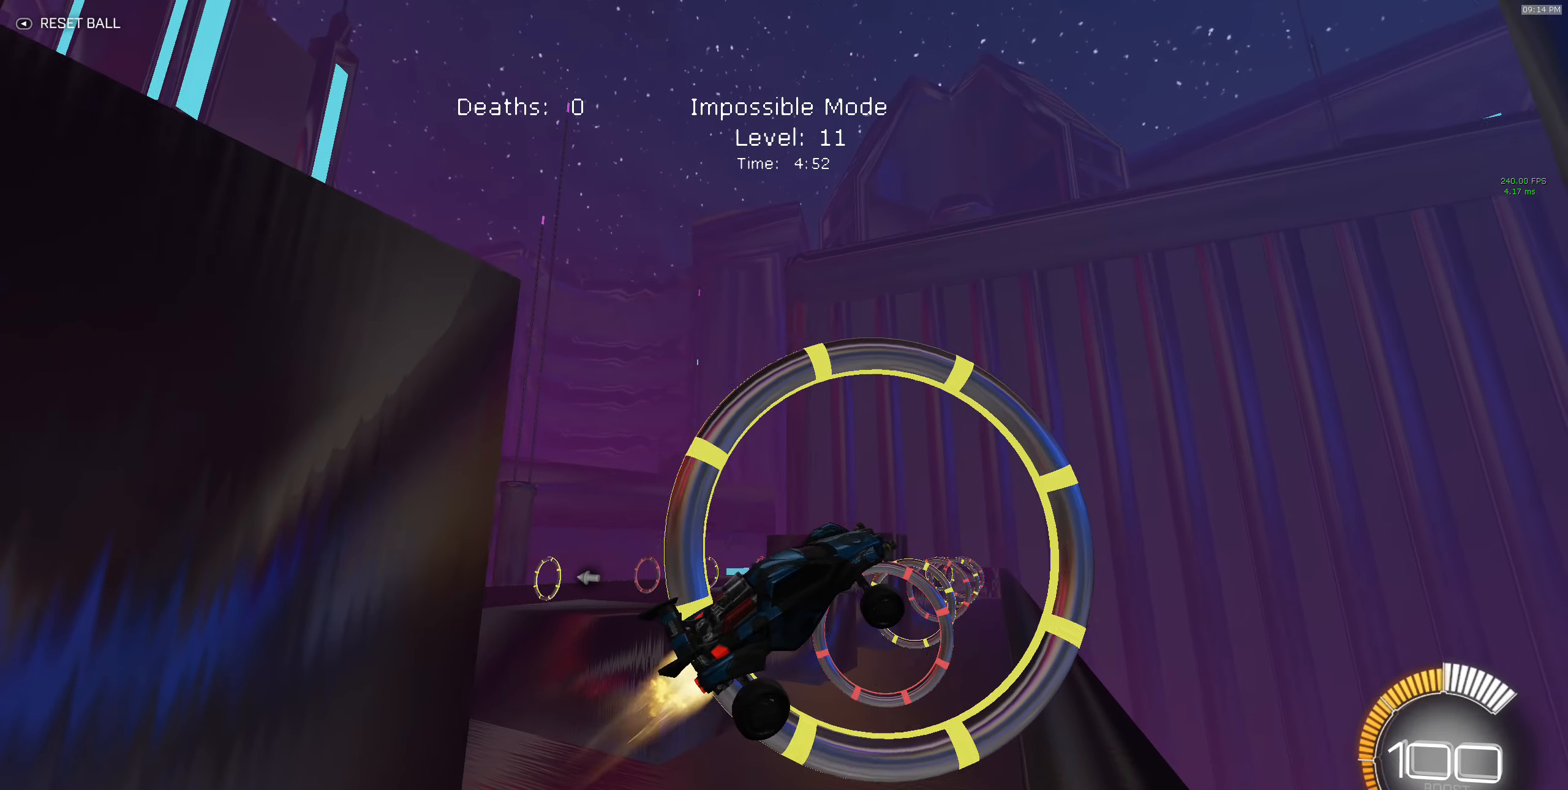
{"buttons": ["X", "R2"], "left_stick": "up-right", "events": [[33, "left_stick", "center"], [83, "left_stick", "up"], [133, "B", "up"], [217, "left_stick", "up-right"], [333, "B", "down"], [450, "B", "up"]]}
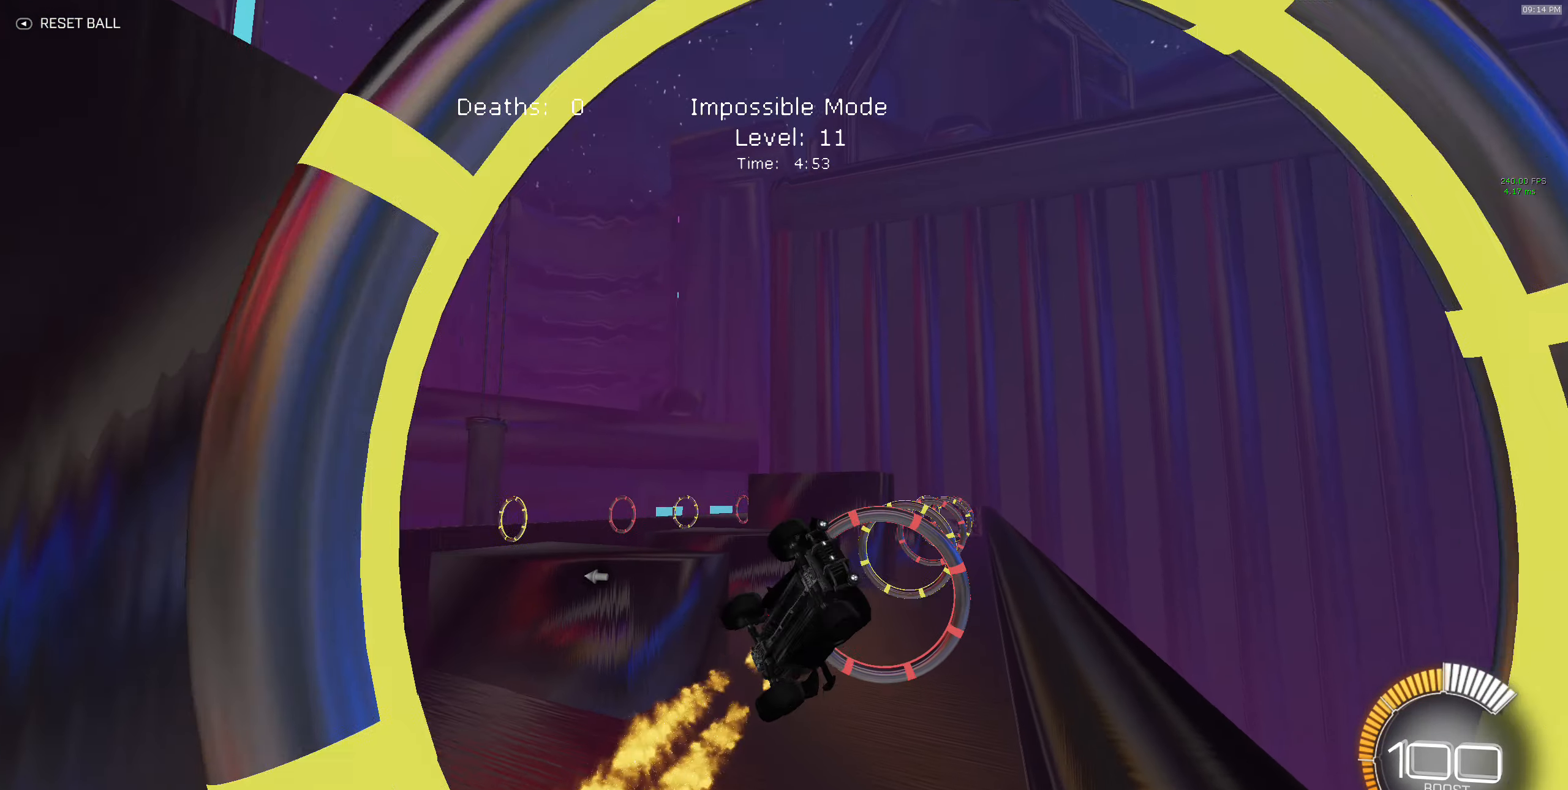
{"buttons": ["B", "X", "R2"], "left_stick": "left", "events": [[17, "left_stick", "right"], [67, "B", "down"], [200, "B", "up"], [250, "left_stick", "center"], [317, "B", "down"], [317, "left_stick", "left"]]}
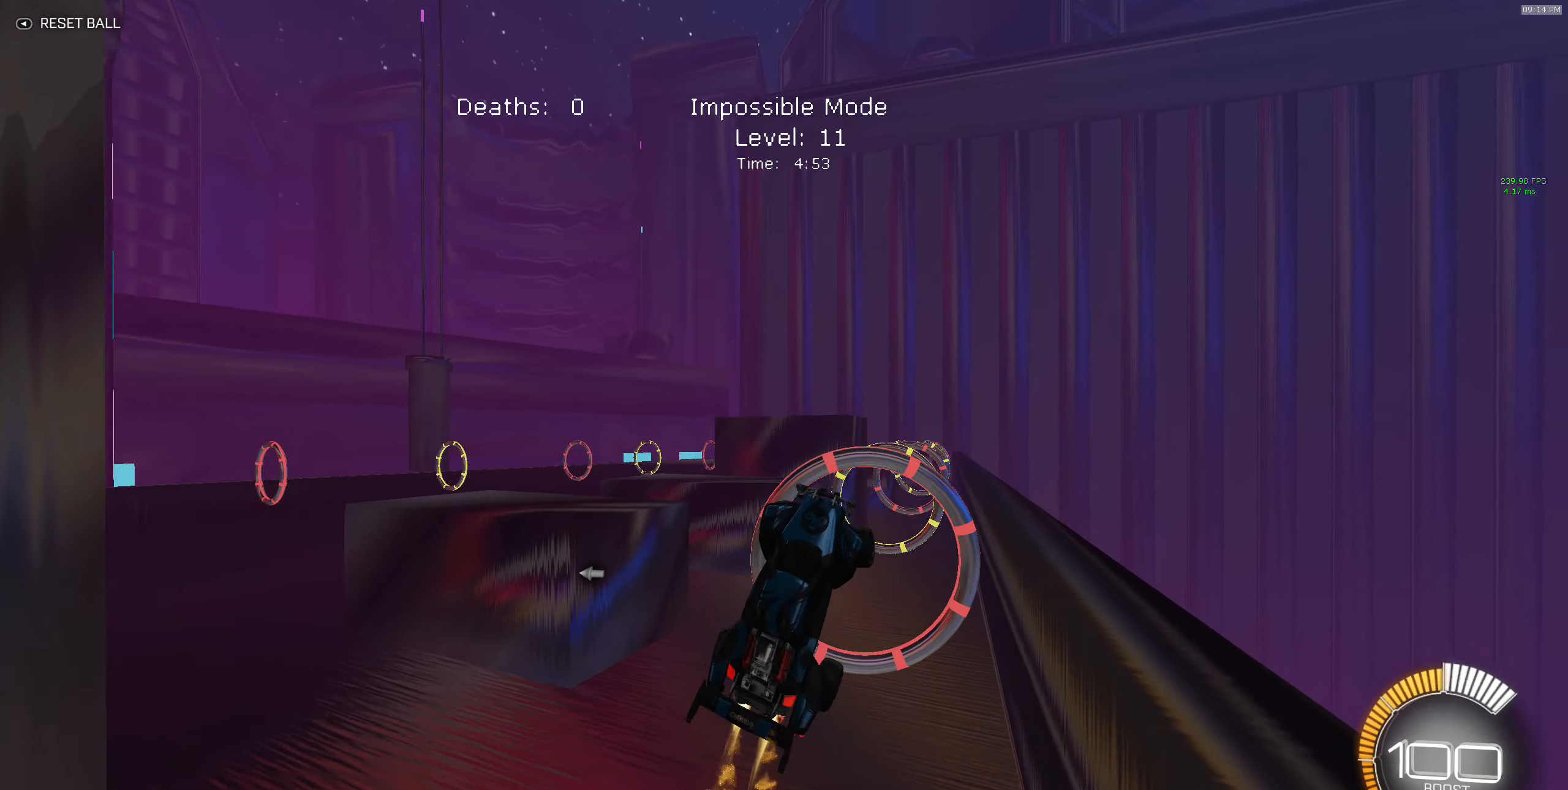
{"buttons": ["B", "X", "R2"], "left_stick": "up", "events": [[50, "B", "up"], [200, "B", "down"], [233, "left_stick", "center"], [367, "B", "up"], [467, "B", "down"], [483, "left_stick", "up"]]}
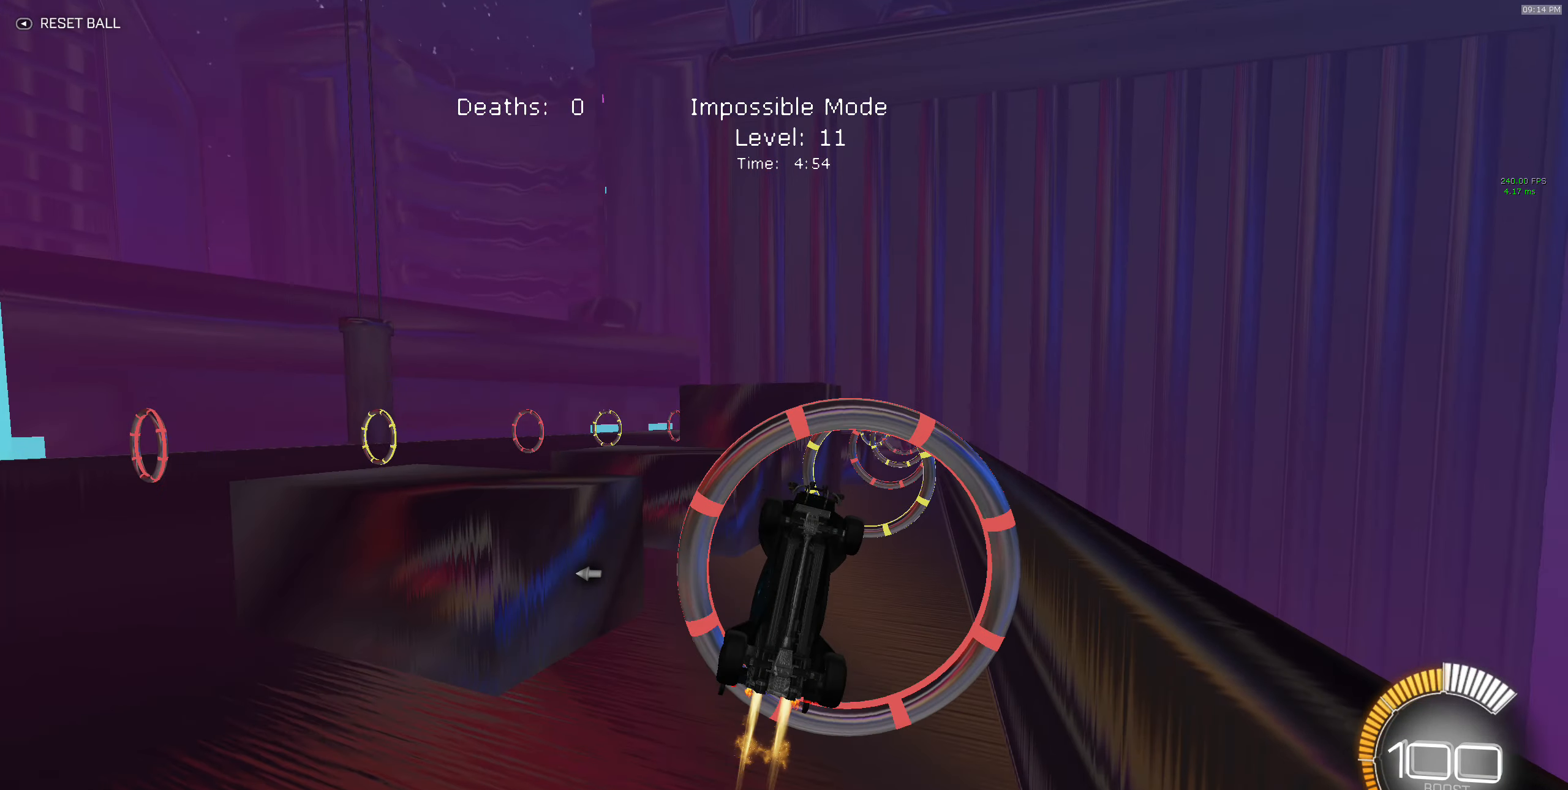
{"buttons": ["B", "X", "R2"], "left_stick": "down-right", "events": [[33, "left_stick", "up-right"], [100, "B", "up"], [217, "B", "down"], [267, "left_stick", "down-right"], [367, "B", "up"], [467, "B", "down"]]}
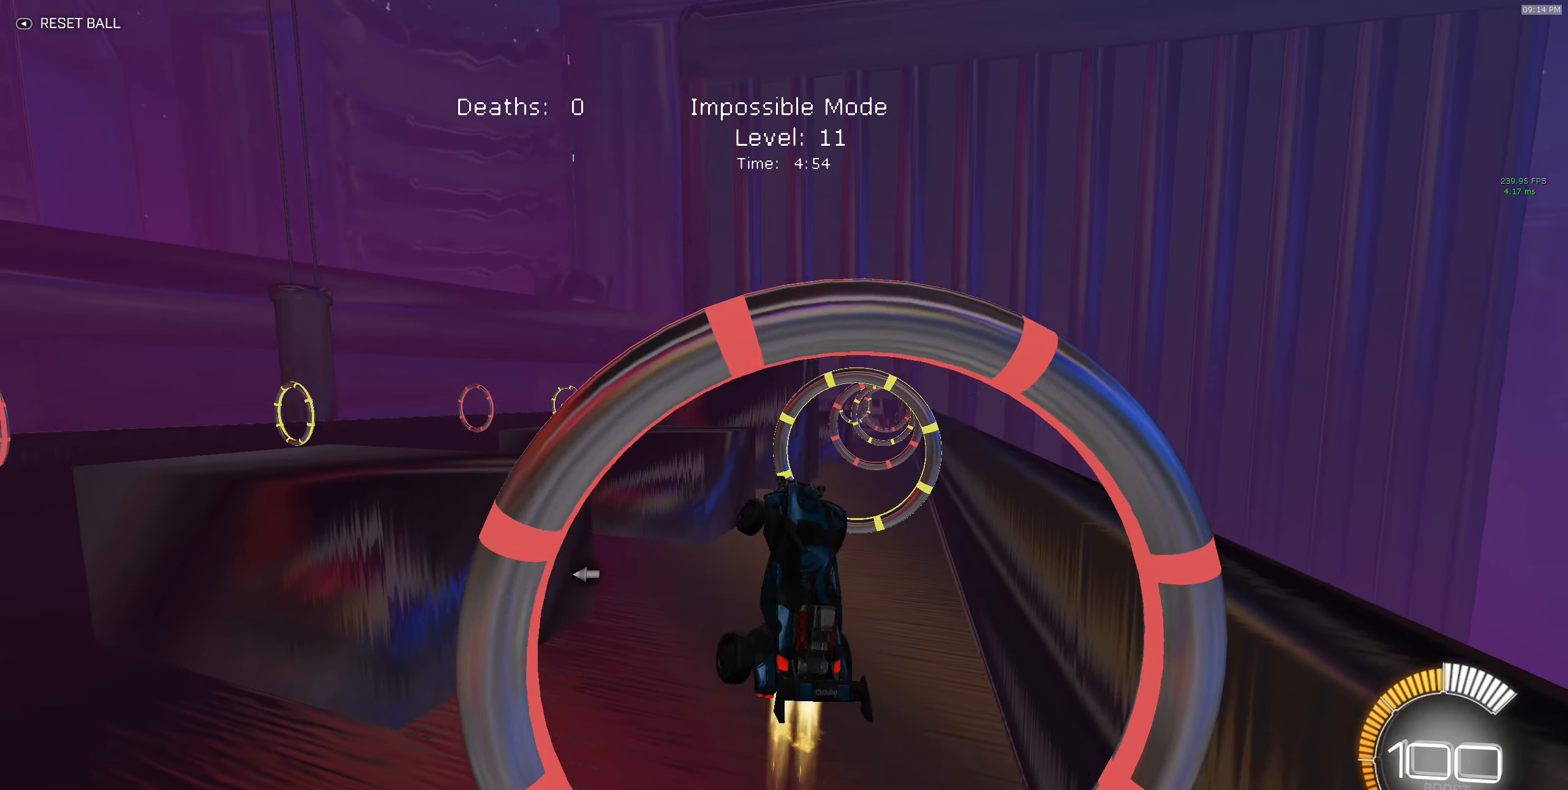
{"buttons": ["B", "X", "R2"], "left_stick": "down-left", "events": [[133, "left_stick", "center"], [367, "left_stick", "down-left"]]}
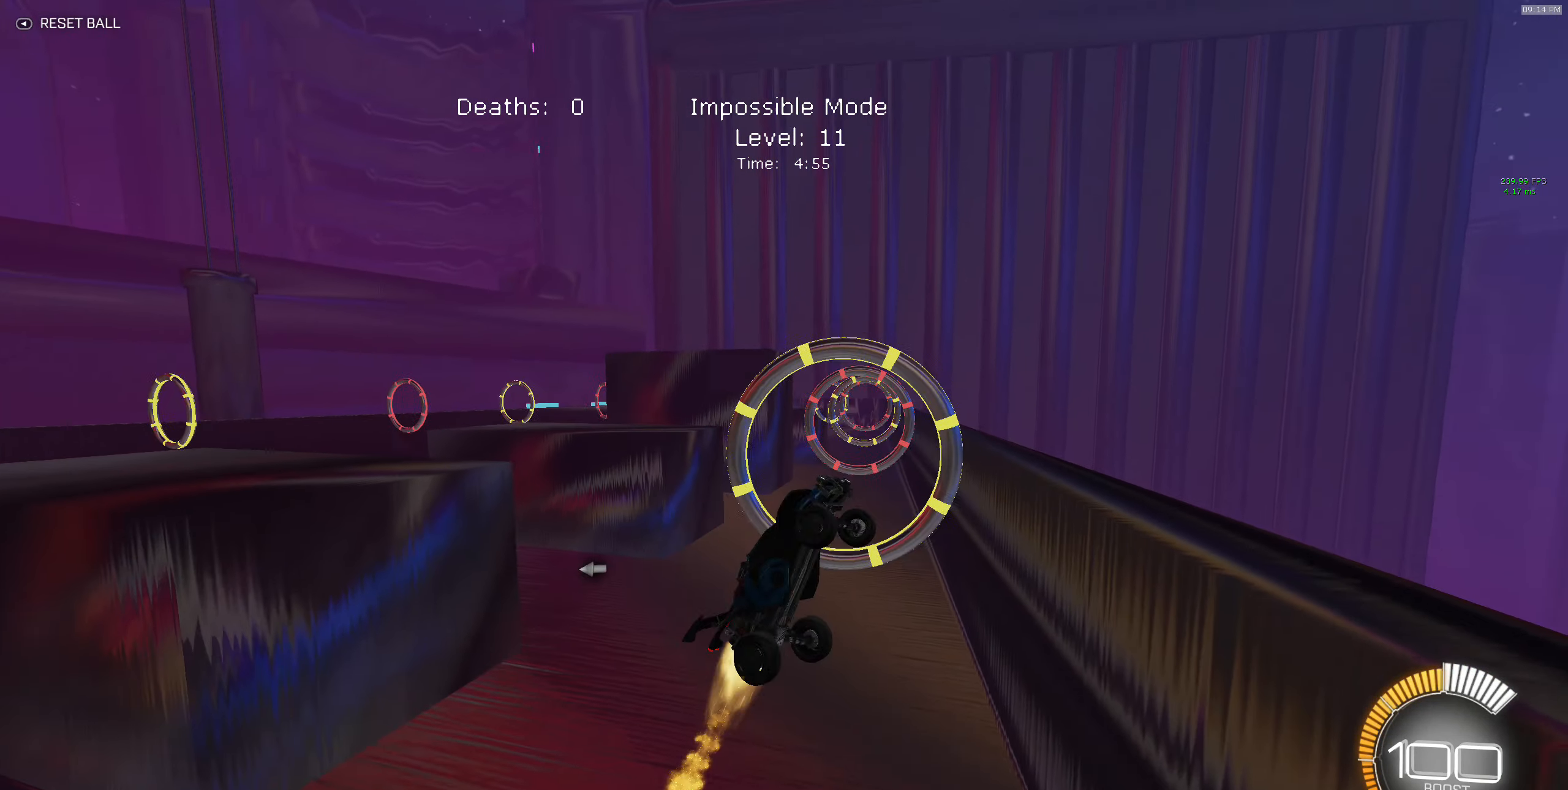
{"buttons": ["X", "R2"], "left_stick": "up-right", "events": [[17, "left_stick", "up"], [83, "left_stick", "up-right"], [200, "B", "up"], [300, "B", "down"], [450, "B", "up"]]}
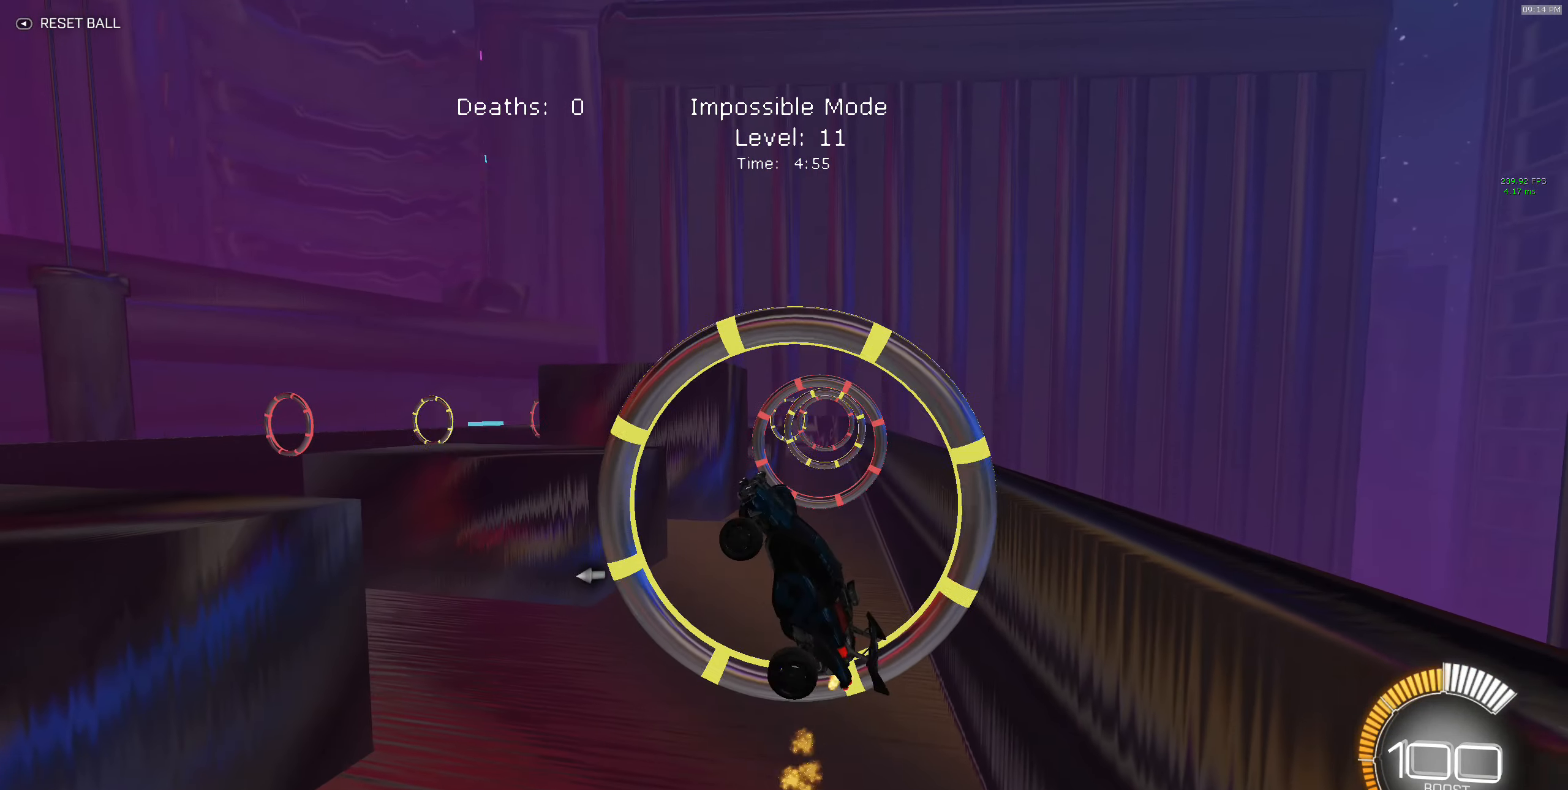
{"buttons": ["X", "R2"], "left_stick": "down-left", "events": [[50, "B", "down"], [67, "left_stick", "down-right"], [167, "B", "up"], [317, "B", "down"], [367, "left_stick", "center"], [417, "left_stick", "down-left"], [467, "B", "up"]]}
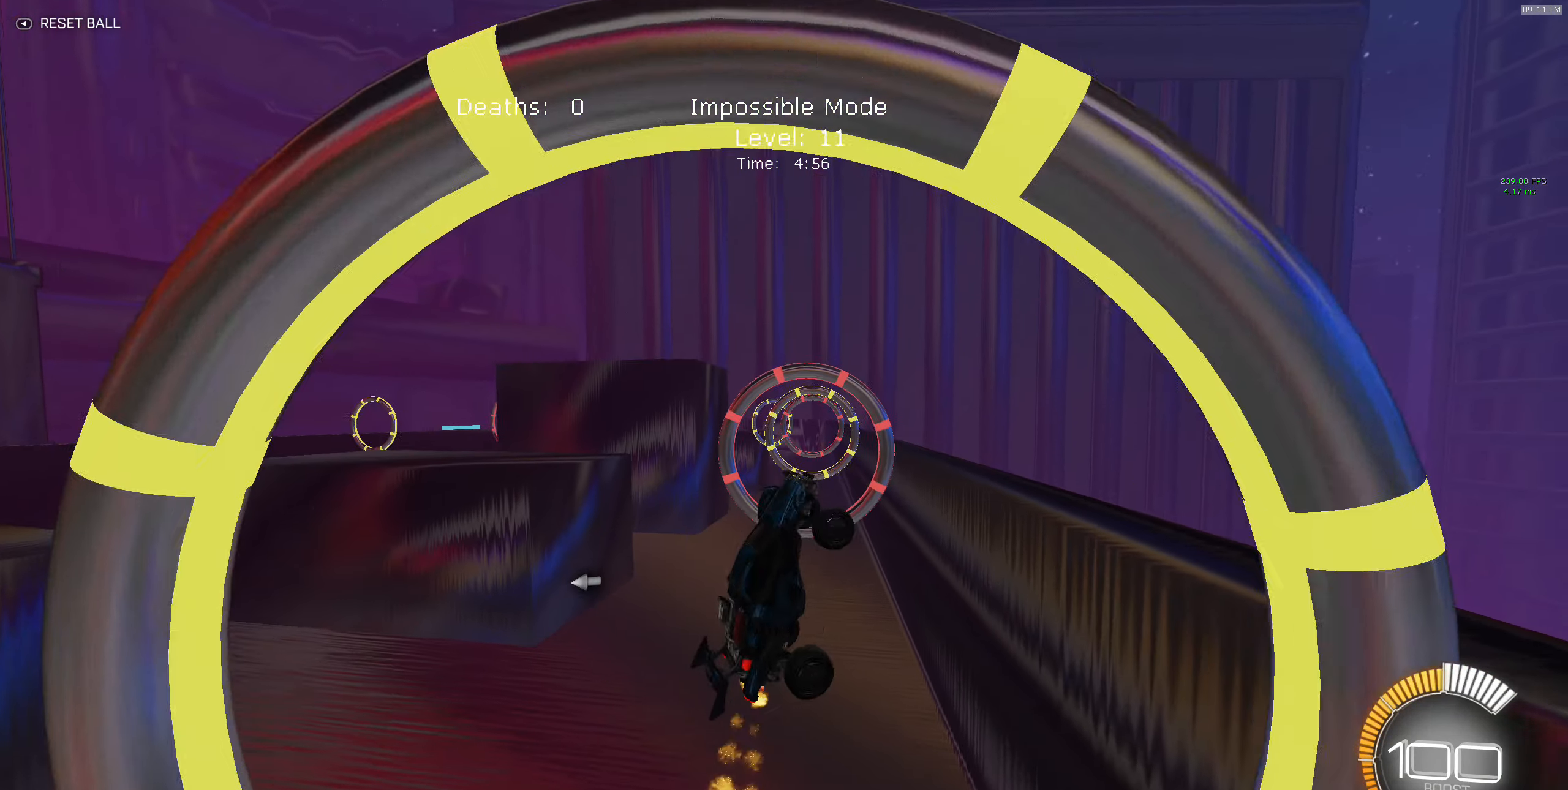
{"buttons": ["X", "R2"], "left_stick": "down-right", "events": [[84, "B", "down"], [84, "left_stick", "up-left"], [150, "left_stick", "up"], [234, "B", "up"], [317, "B", "down"], [400, "left_stick", "right"], [450, "B", "up"], [484, "left_stick", "down-right"]]}
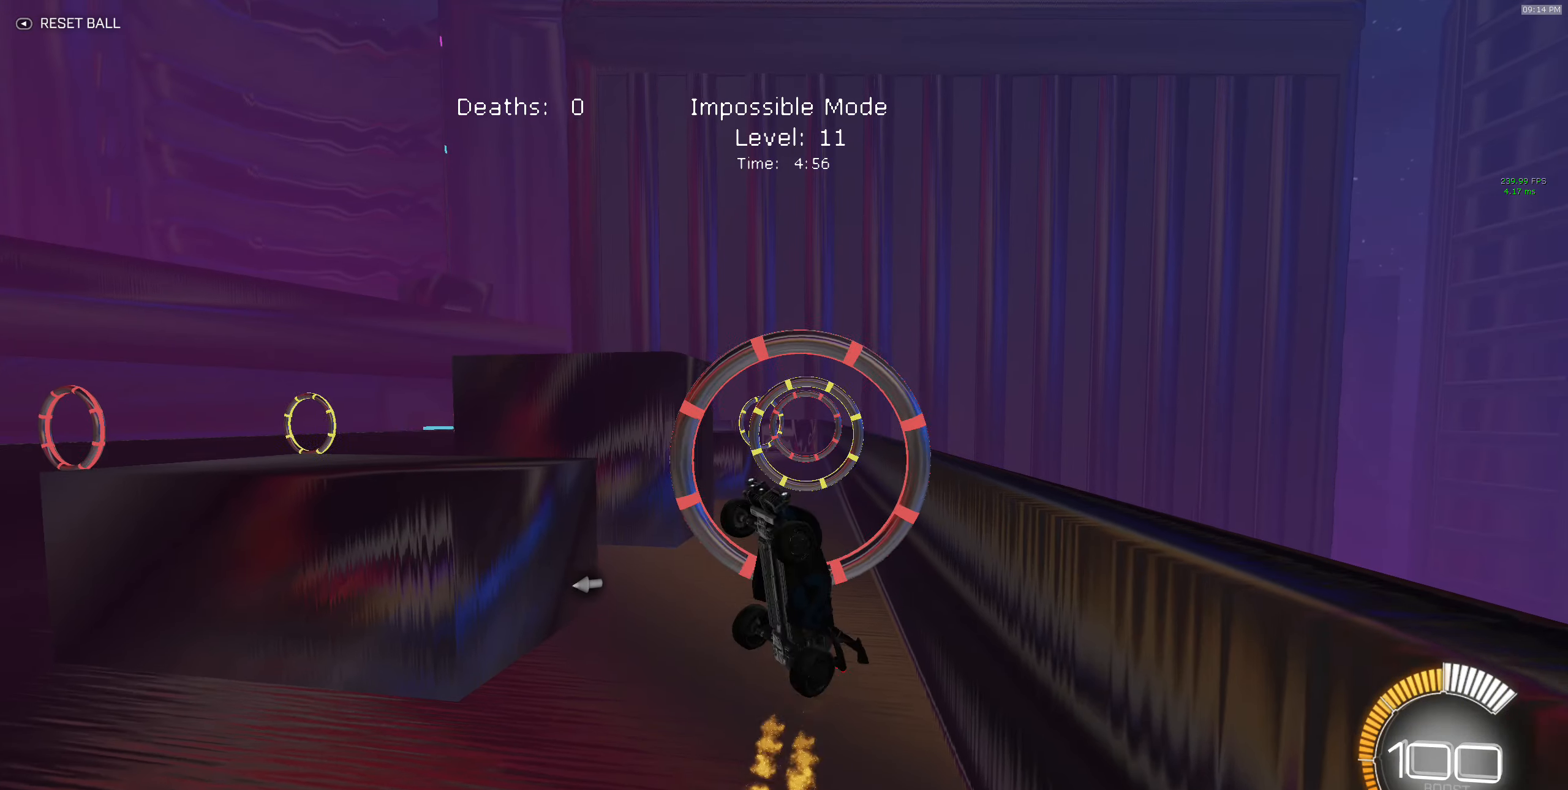
{"buttons": ["B", "X", "R2"], "left_stick": "down-left", "events": [[50, "B", "down"], [167, "B", "up"], [250, "B", "down"], [317, "left_stick", "center"], [400, "left_stick", "down-left"], [417, "B", "up"], [500, "B", "down"]]}
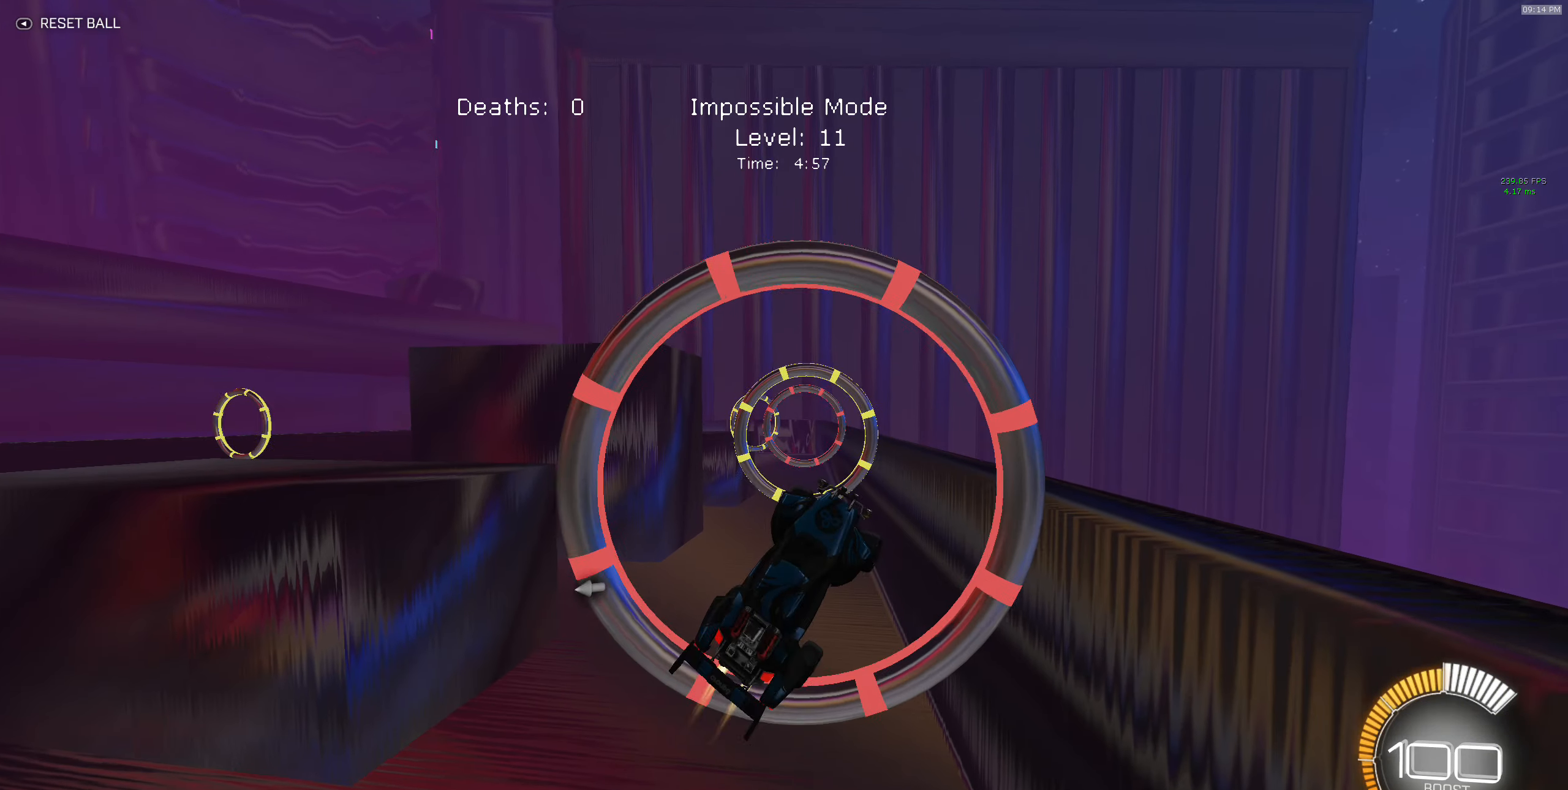
{"buttons": ["B", "X", "R2"], "left_stick": "up", "events": [[150, "B", "up"], [234, "B", "down"], [300, "left_stick", "up-left"], [350, "left_stick", "up"], [417, "B", "up"], [484, "B", "down"]]}
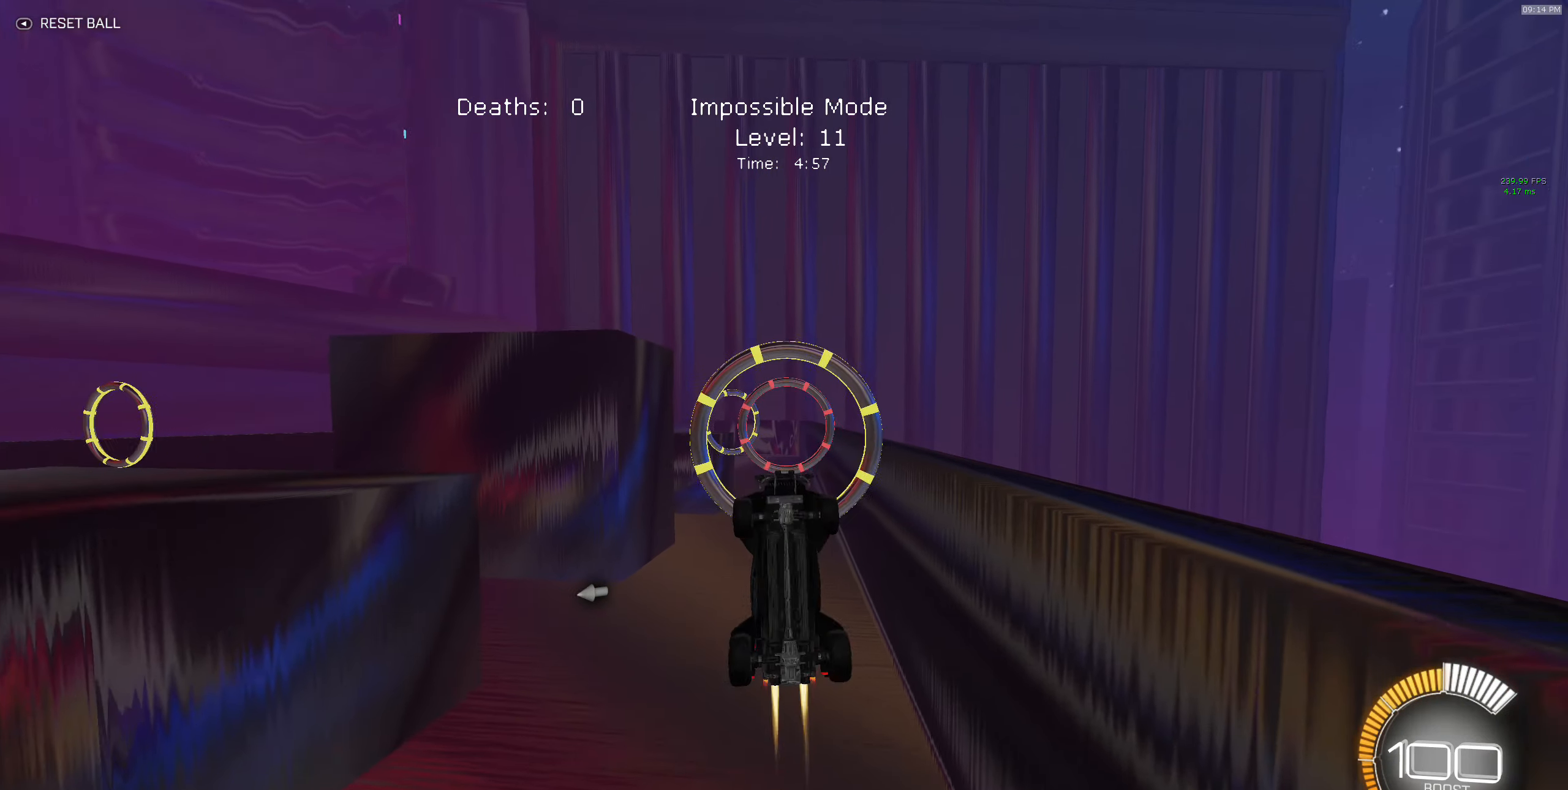
{"buttons": ["B", "X", "R2"], "left_stick": "left", "events": [[67, "left_stick", "right"], [117, "B", "up"], [150, "left_stick", "down-right"], [217, "B", "down"], [317, "left_stick", "down-left"], [350, "B", "up"], [450, "B", "down"], [467, "left_stick", "left"]]}
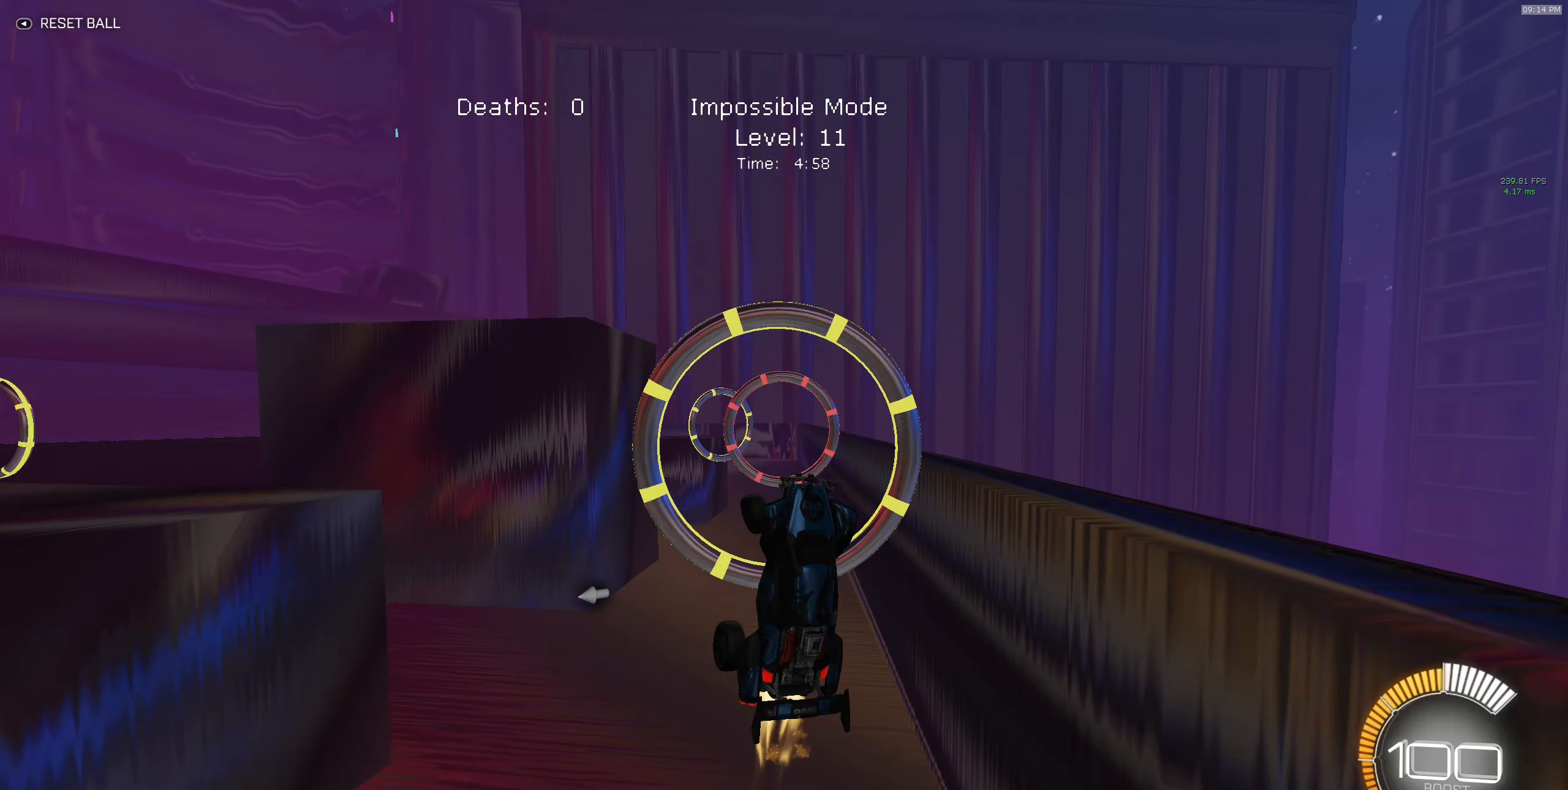
{"buttons": ["X", "R2"], "left_stick": "up-right", "events": [[100, "B", "up"], [234, "B", "down"], [284, "left_stick", "up"], [400, "left_stick", "up-right"], [434, "B", "up"]]}
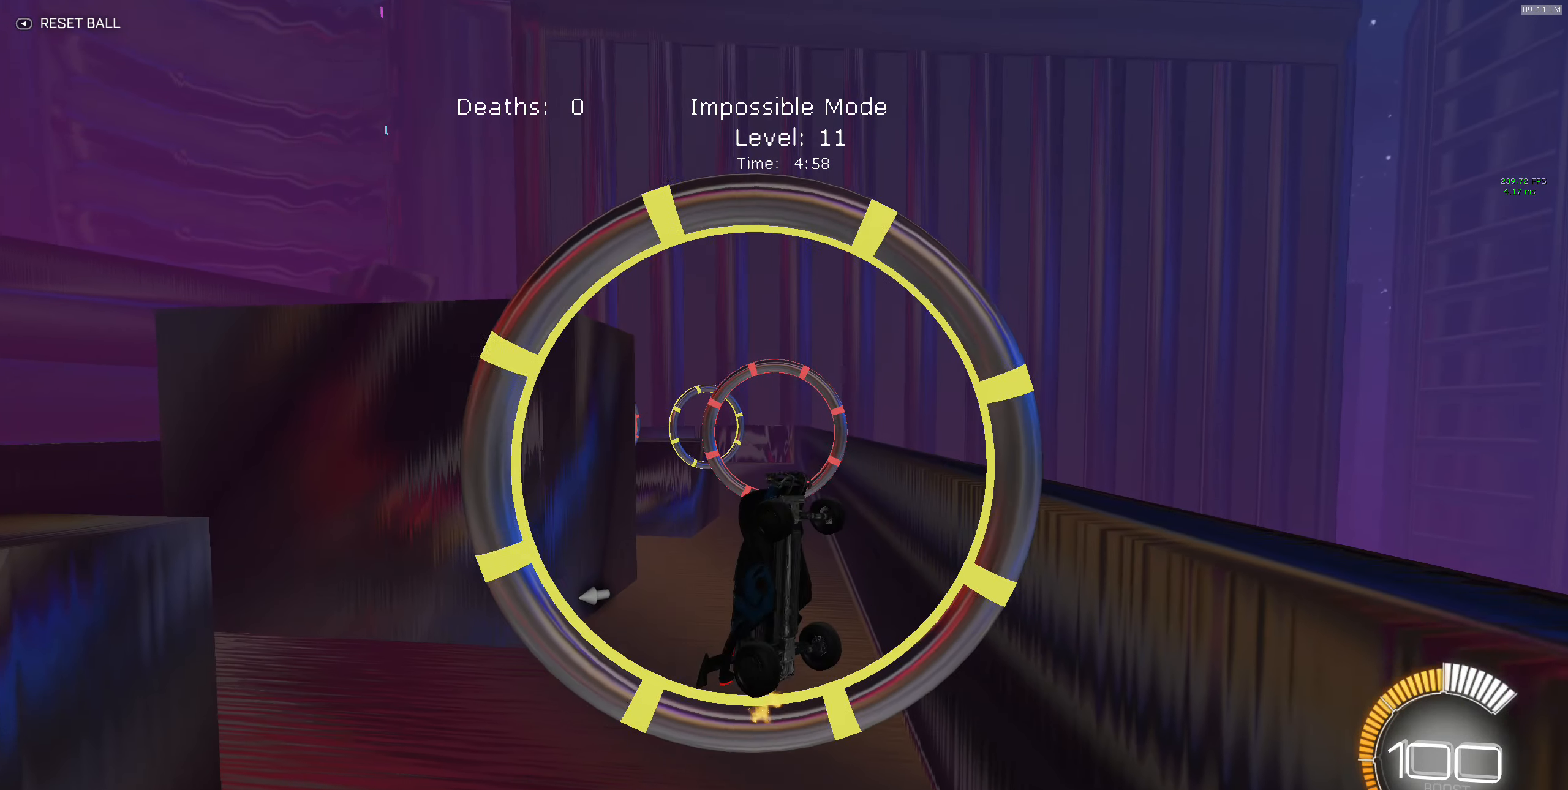
{"buttons": ["X", "R2"], "left_stick": "right", "events": [[17, "B", "down"], [184, "B", "up"], [267, "B", "down"], [334, "left_stick", "right"], [400, "B", "up"]]}
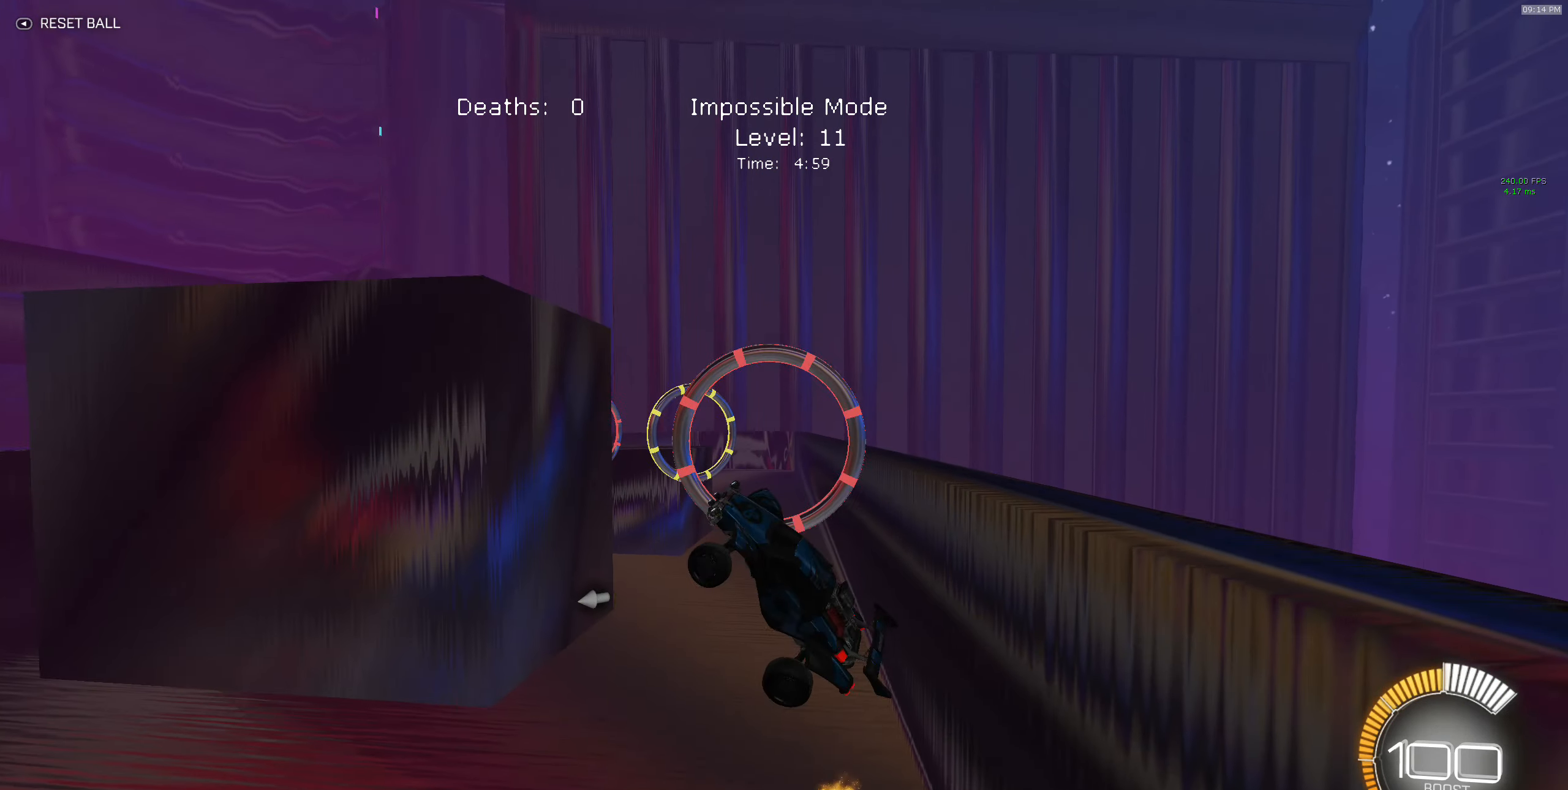
{"buttons": ["B", "X", "R2"], "left_stick": "up", "events": [[17, "B", "down"], [150, "B", "up"], [234, "B", "down"], [250, "left_stick", "left"], [350, "left_stick", "down-left"], [417, "B", "up"], [484, "B", "down"], [500, "left_stick", "up"]]}
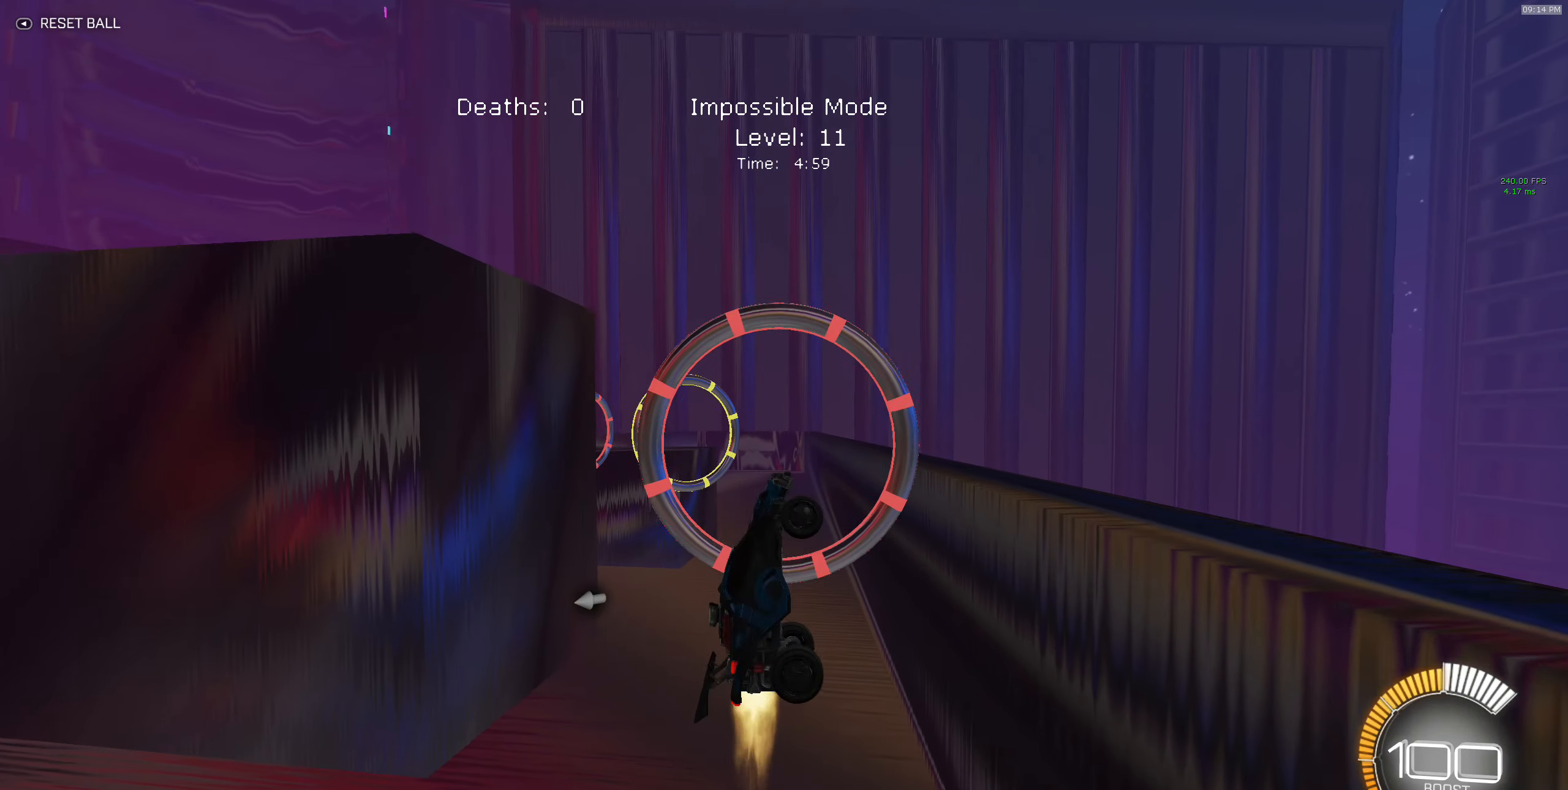
{"buttons": ["X", "R2"], "left_stick": "right", "events": [[50, "left_stick", "up-right"], [217, "B", "up"], [300, "B", "down"], [450, "B", "up"], [467, "left_stick", "right"]]}
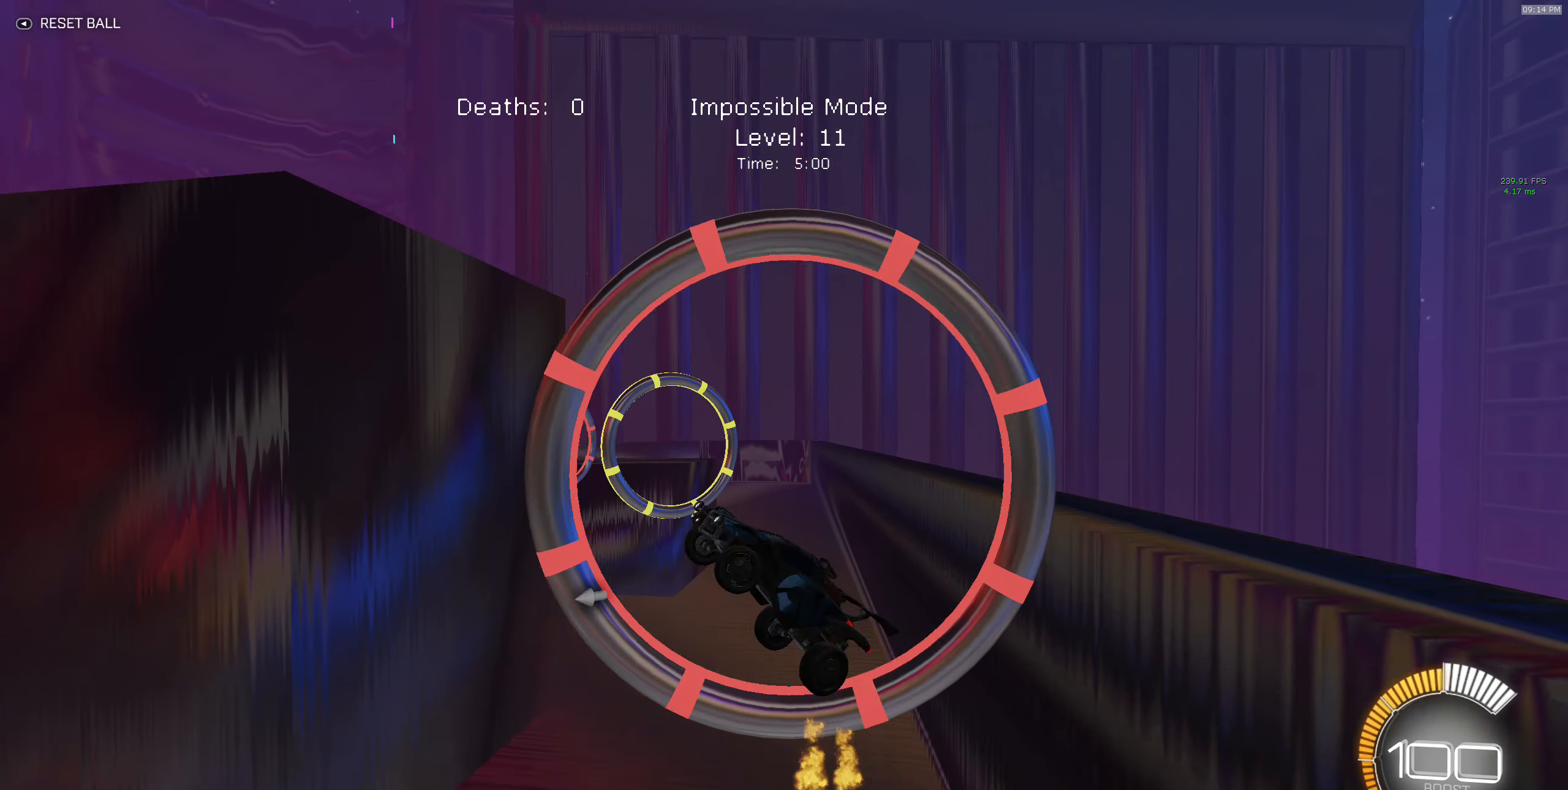
{"buttons": ["B", "X", "R2"], "left_stick": "up", "events": [[50, "B", "down"], [67, "left_stick", "down-right"], [217, "B", "up"], [267, "left_stick", "down-left"], [300, "B", "down"], [417, "left_stick", "up-left"], [467, "left_stick", "up"]]}
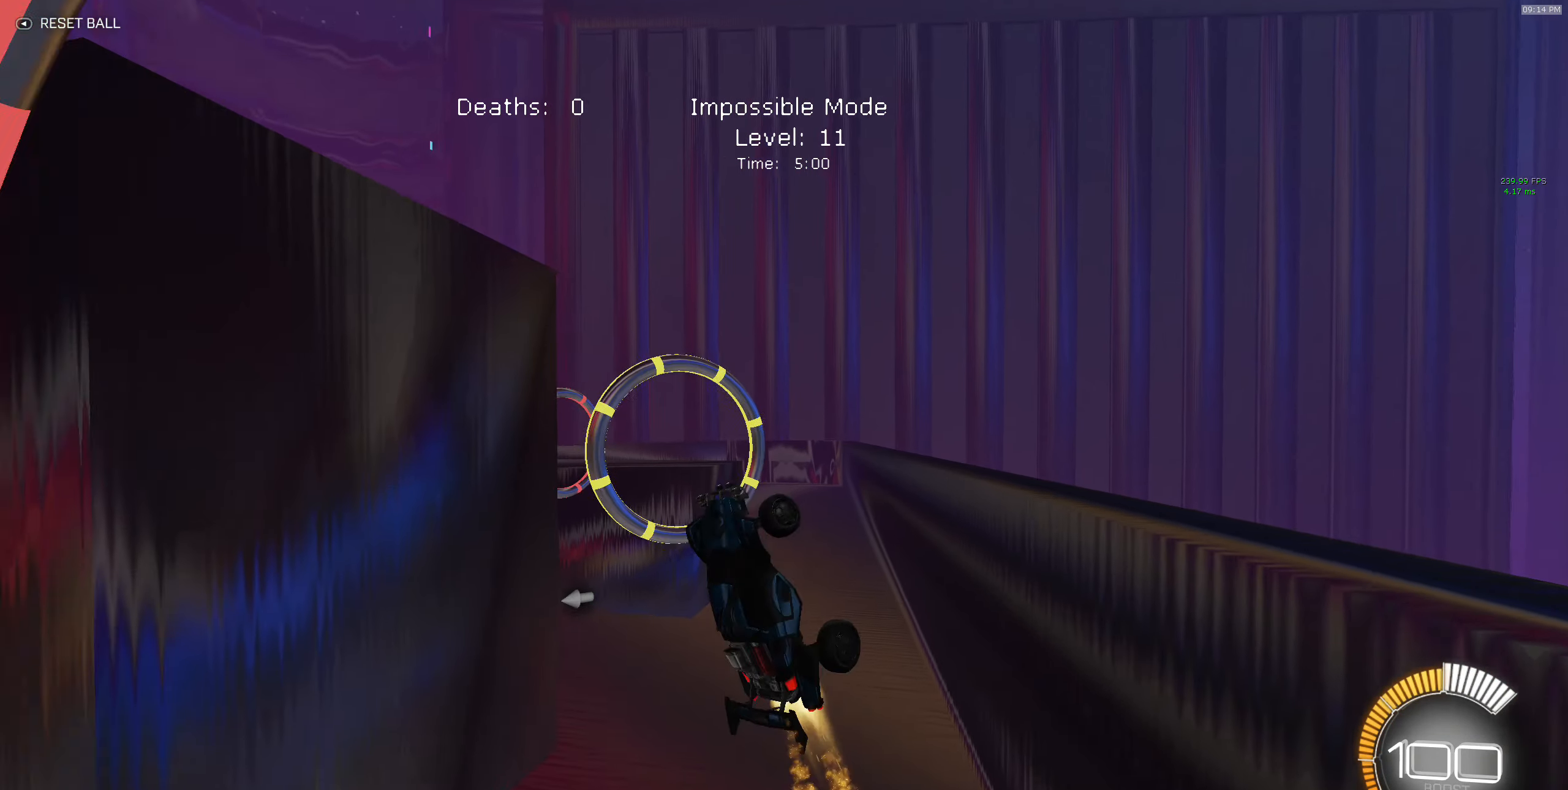
{"buttons": ["X", "R2"], "left_stick": "down-right", "events": [[117, "B", "up"], [200, "left_stick", "up-right"], [234, "B", "down"], [317, "left_stick", "right"], [400, "B", "up"], [417, "left_stick", "down-right"]]}
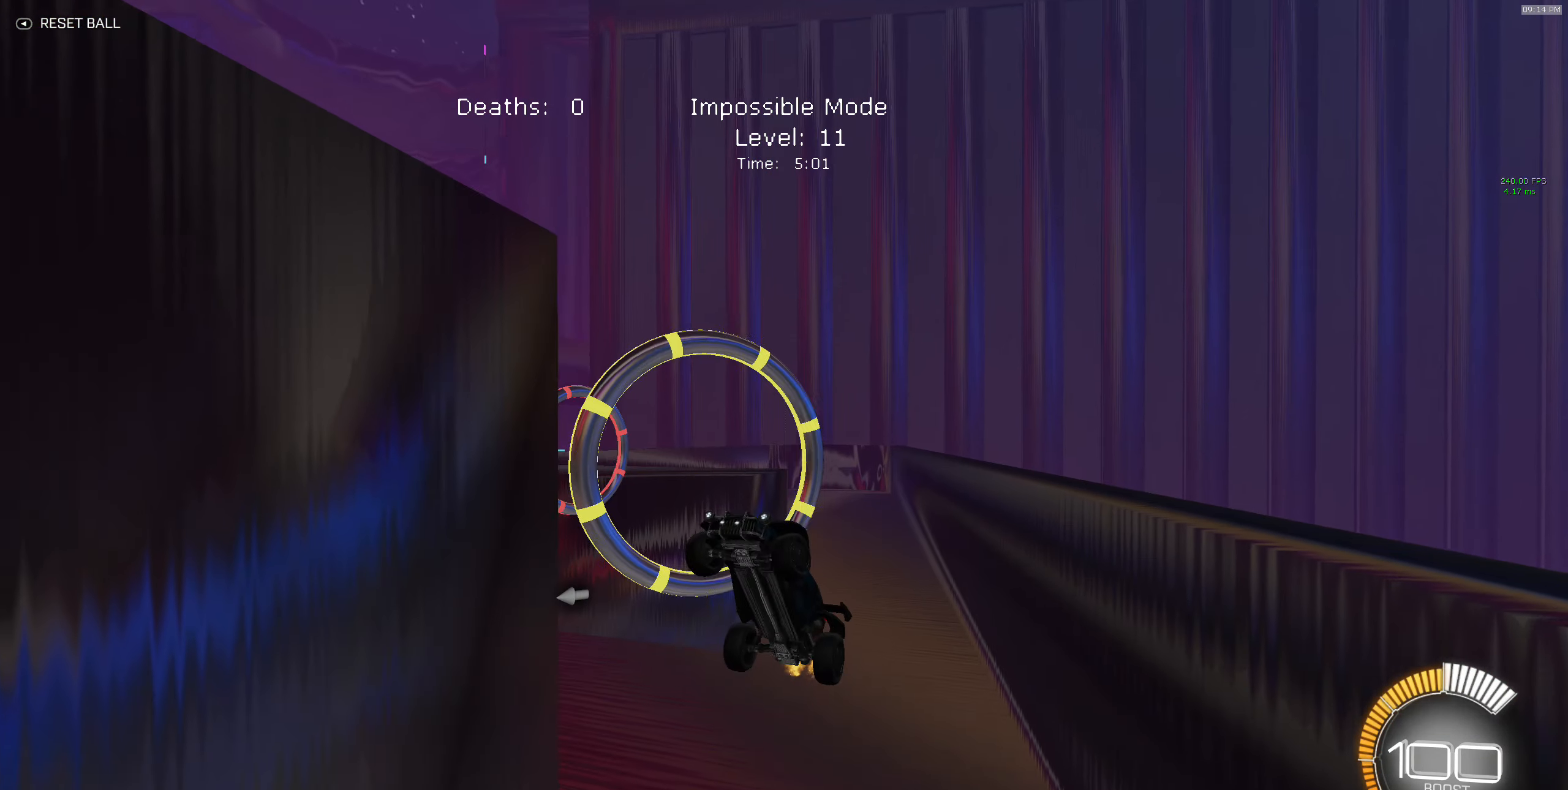
{"buttons": ["B", "X", "R2"], "left_stick": "left", "events": [[34, "B", "down"], [150, "left_stick", "down-left"], [166, "B", "up"], [266, "B", "down"], [433, "left_stick", "left"]]}
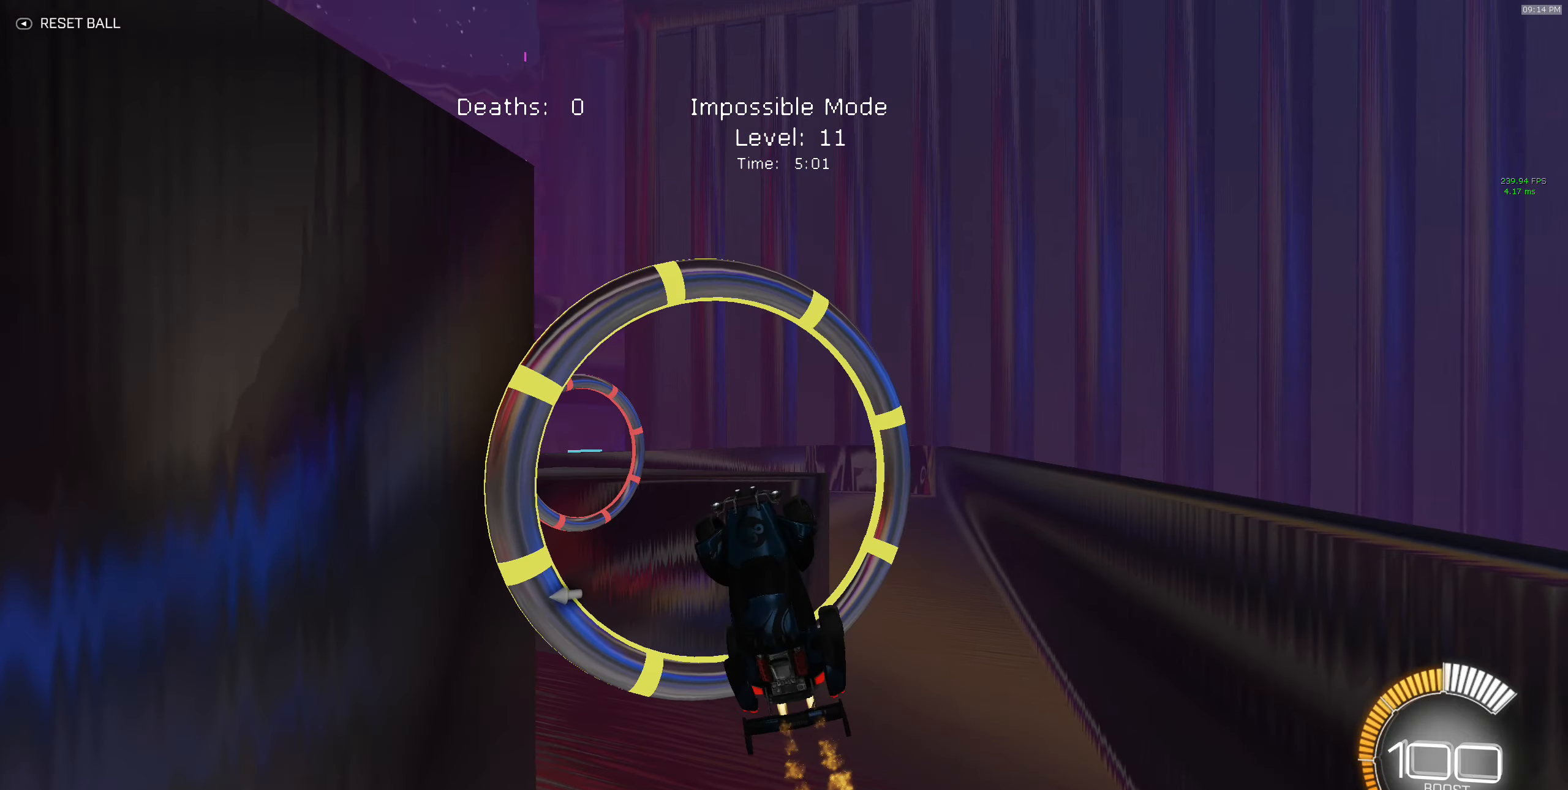
{"buttons": ["B", "X", "R2"], "left_stick": "up-right", "events": [[83, "B", "up"], [83, "left_stick", "up"], [133, "left_stick", "up-right"], [200, "B", "down"], [333, "B", "up"], [433, "B", "down"]]}
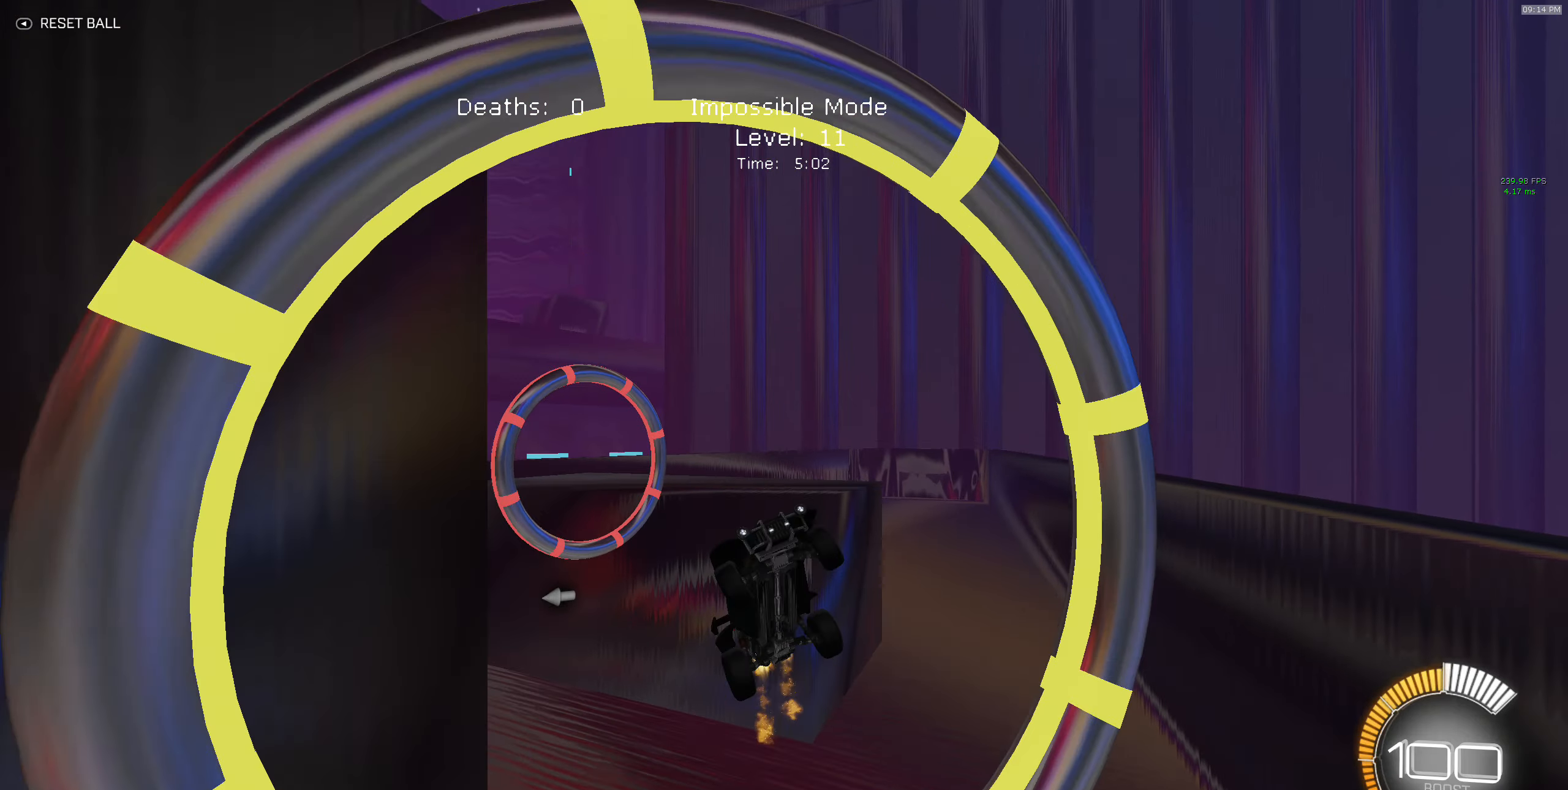
{"buttons": ["B", "X", "R2"], "left_stick": "left", "events": [[50, "left_stick", "right"], [83, "B", "up"], [166, "B", "down"], [300, "B", "up"], [383, "left_stick", "up"], [400, "B", "down"], [433, "left_stick", "left"]]}
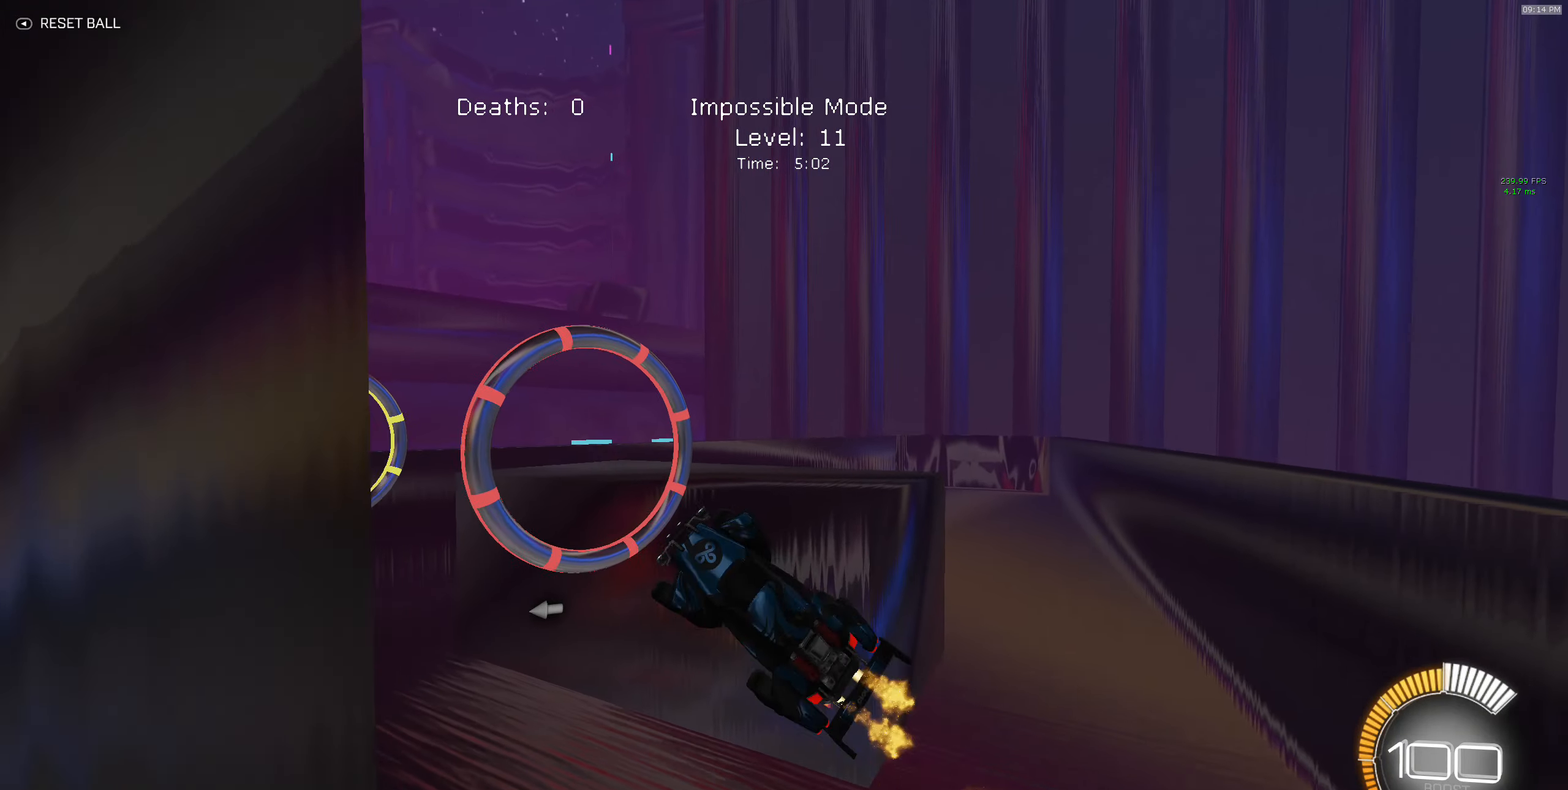
{"buttons": ["B", "X", "R2"], "left_stick": "right", "events": [[116, "left_stick", "up"], [500, "left_stick", "right"]]}